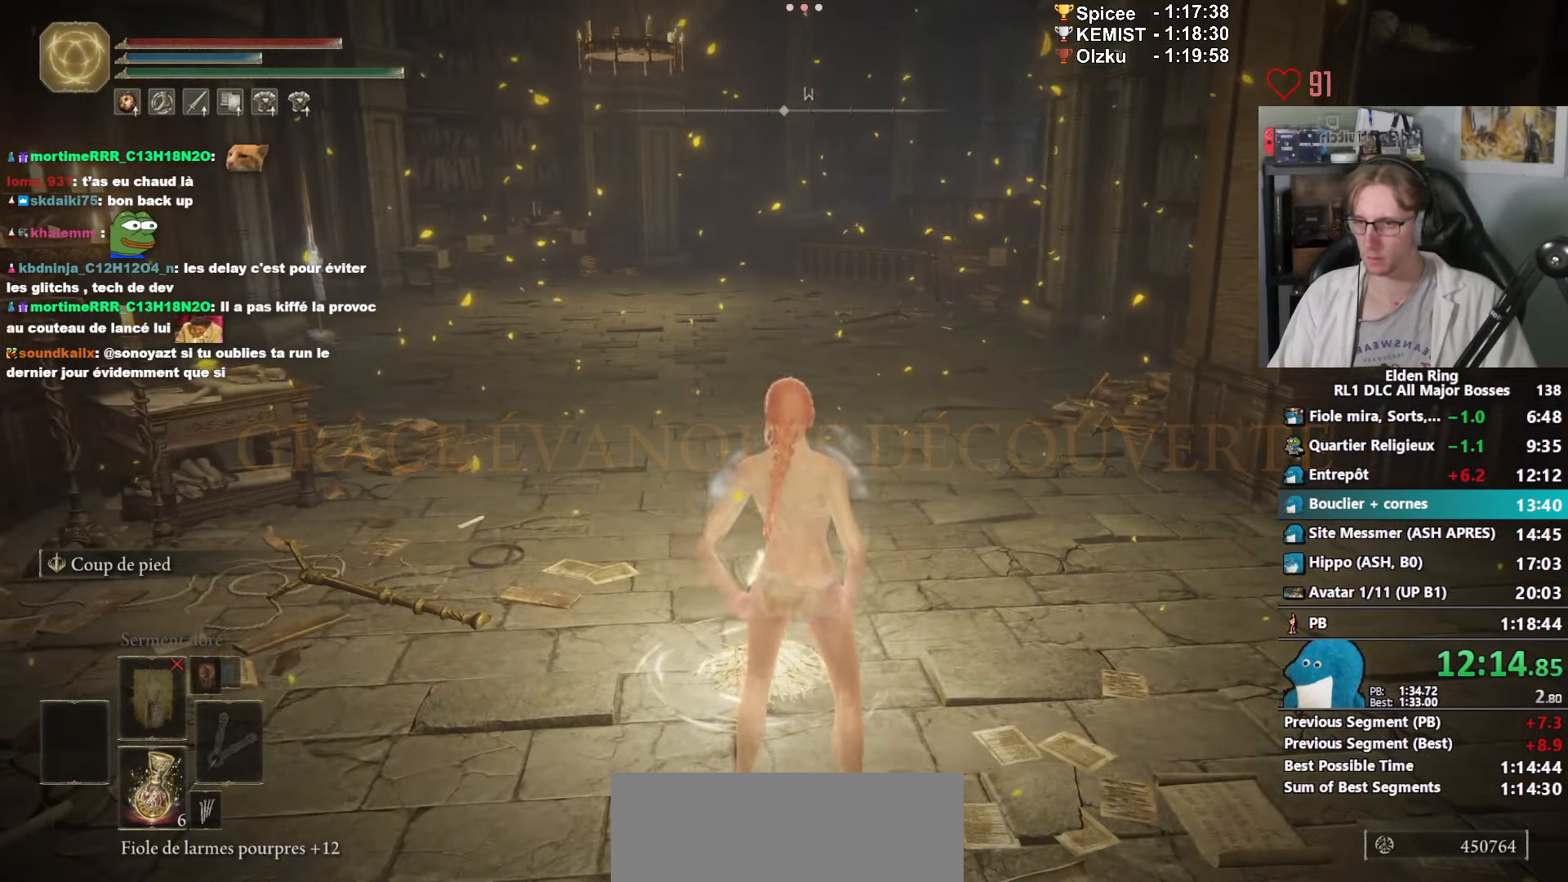
Gameplay with keyboard and mouse; each line is a JSON object with the keys and mouse buttons held at the frame after it. "events" lists presses ("down") and releases ("up") of "1", "2", "3", "4", "a", "ctrl_l", "ctrl_r", "d", "down", "e", "f", "g", "left", "q", "r", "return", "right", "s", "shift_l", "shift_r", "space", "tab", "up", "z", "mouse_left", "mouse_wheel", "mouse_right", "mouse_mb4" and "mouse_mb5" between this image and that frame as [ms after this image, input, new state], when the widget could be followed in between. "mouse_left", "mouse_wheel", "mouse_right", "mouse_mb4", "mouse_mb5" = the "left", "wheel", "right", "mb4", "mb5" buttons of the "mouse" list. No other keys are recorded. "wheel" means that the mouse wheel is clicked or scrolled. Not read: mouse_move.
{"keys": ["space", "z"], "mouse": ["right"], "events": [[183, "ctrl_l", "down"], [283, "ctrl_l", "up"]]}
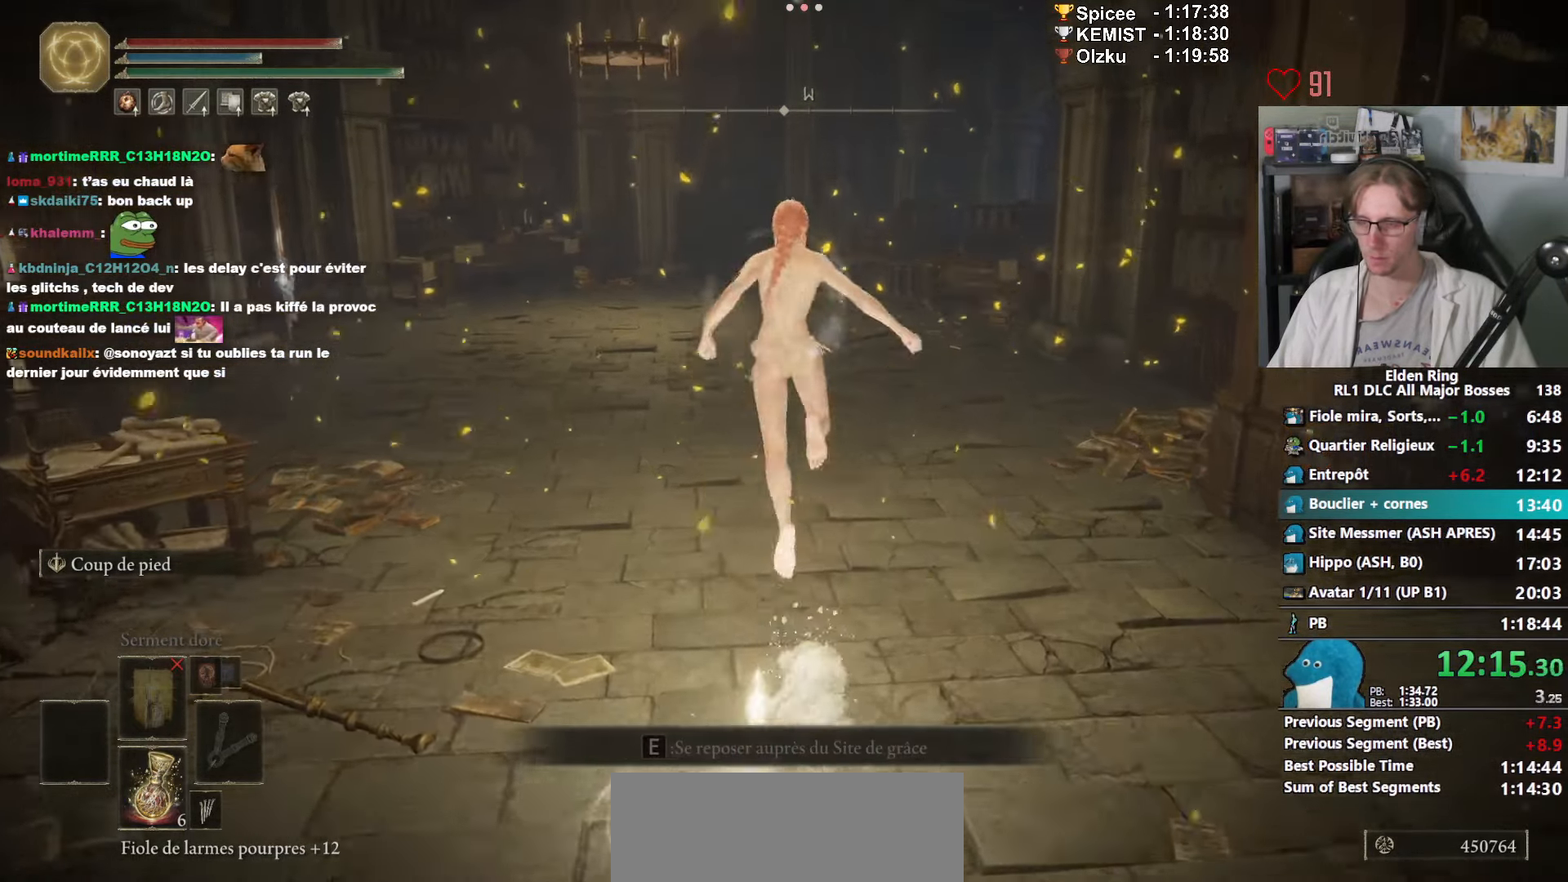
{"keys": ["space", "z"], "mouse": ["right"], "events": []}
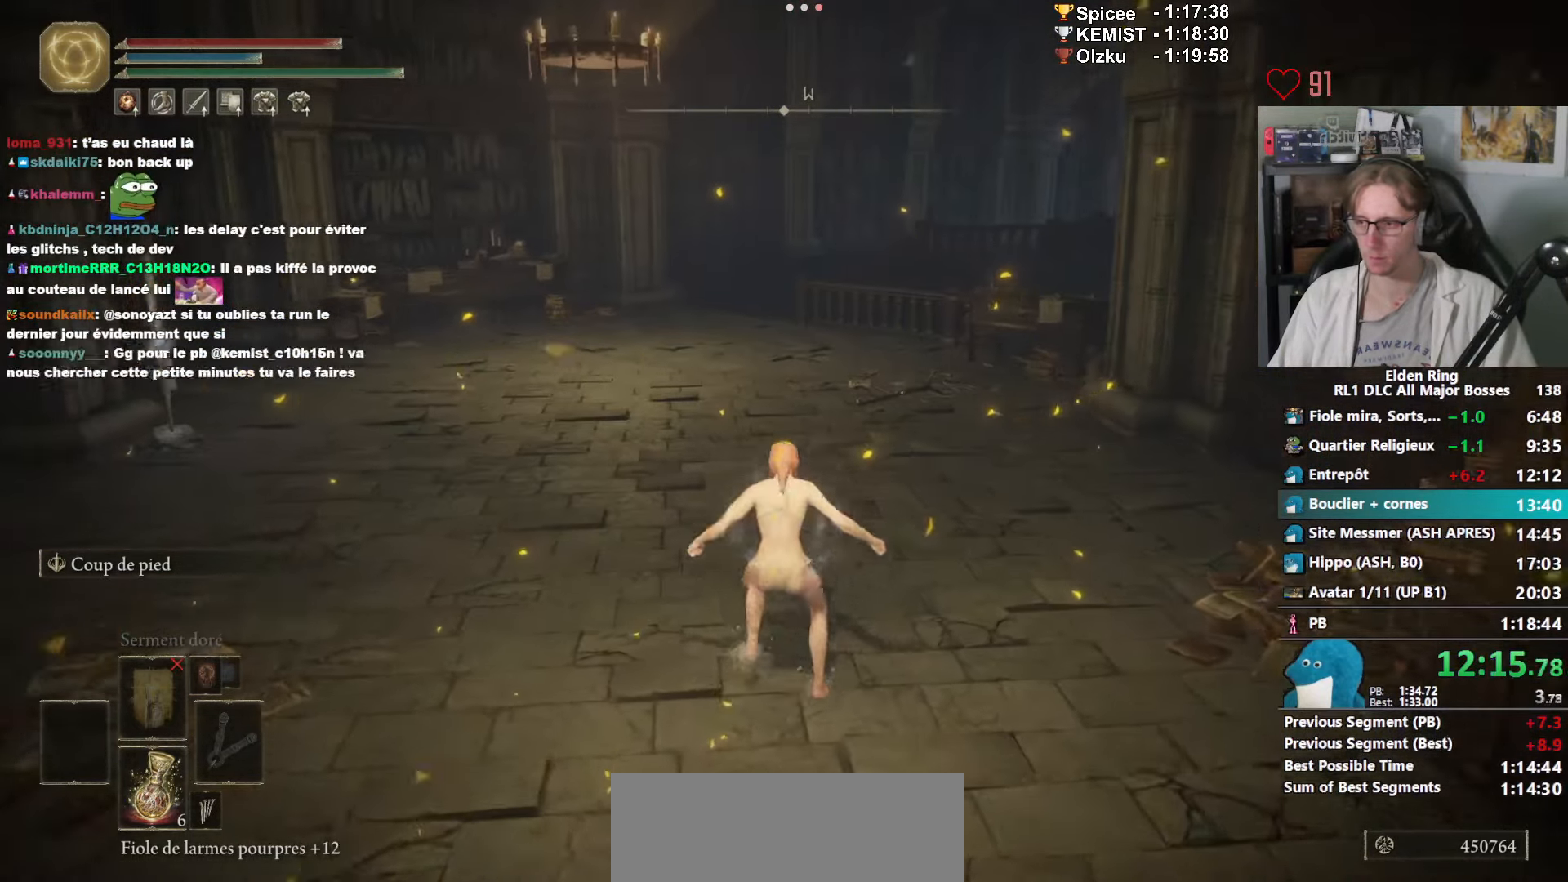
{"keys": ["1", "space", "z"], "mouse": ["right"], "events": [[166, "ctrl_l", "down"], [250, "ctrl_l", "up"], [483, "1", "down"]]}
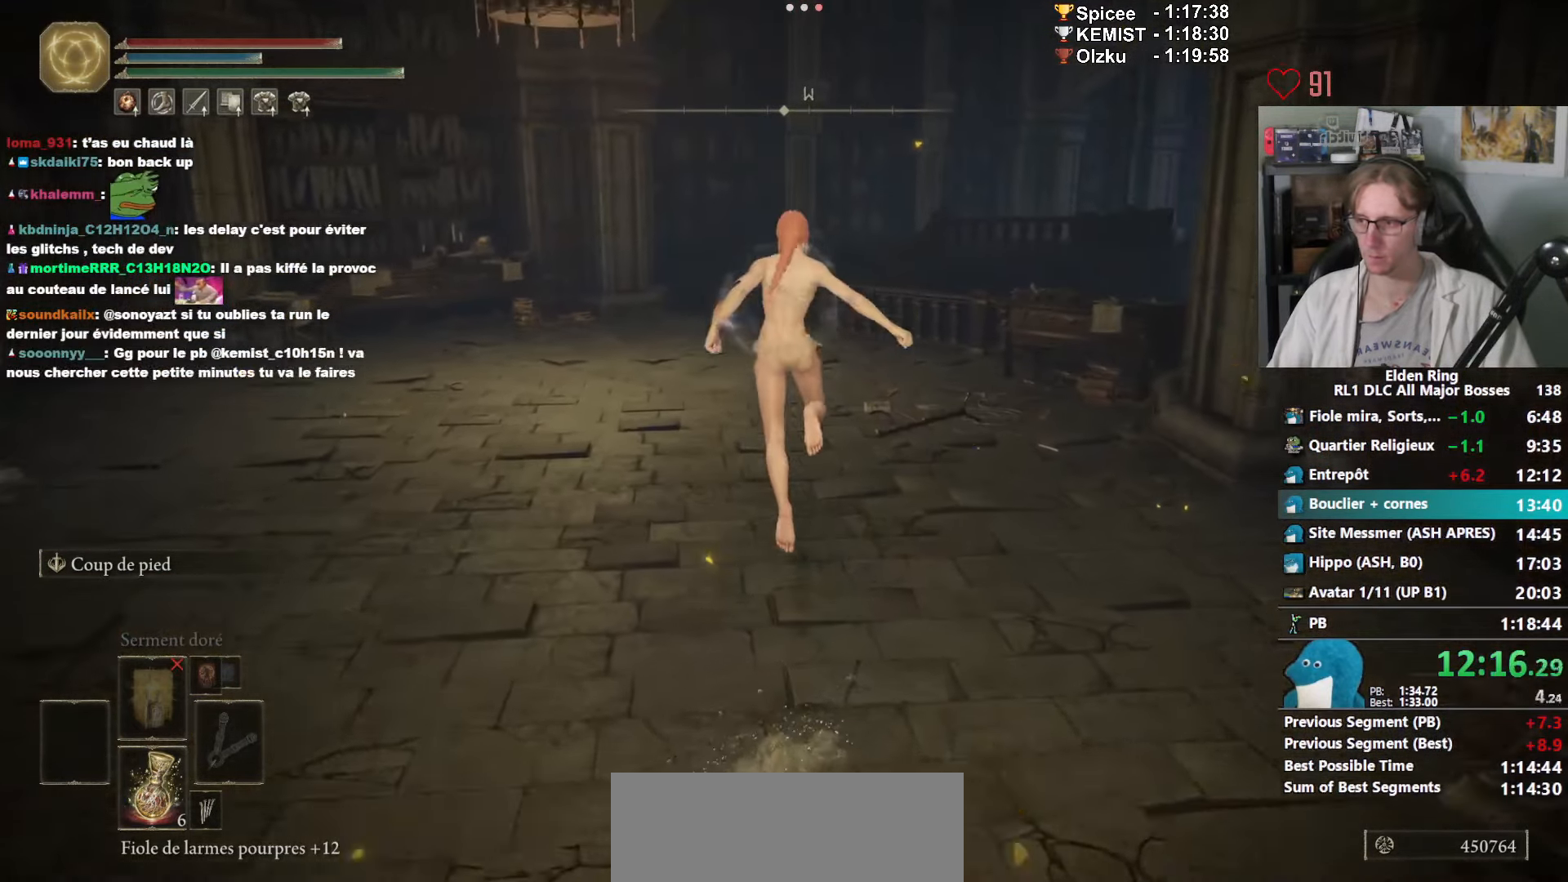
{"keys": ["space", "z"], "mouse": ["right"], "events": [[133, "1", "up"]]}
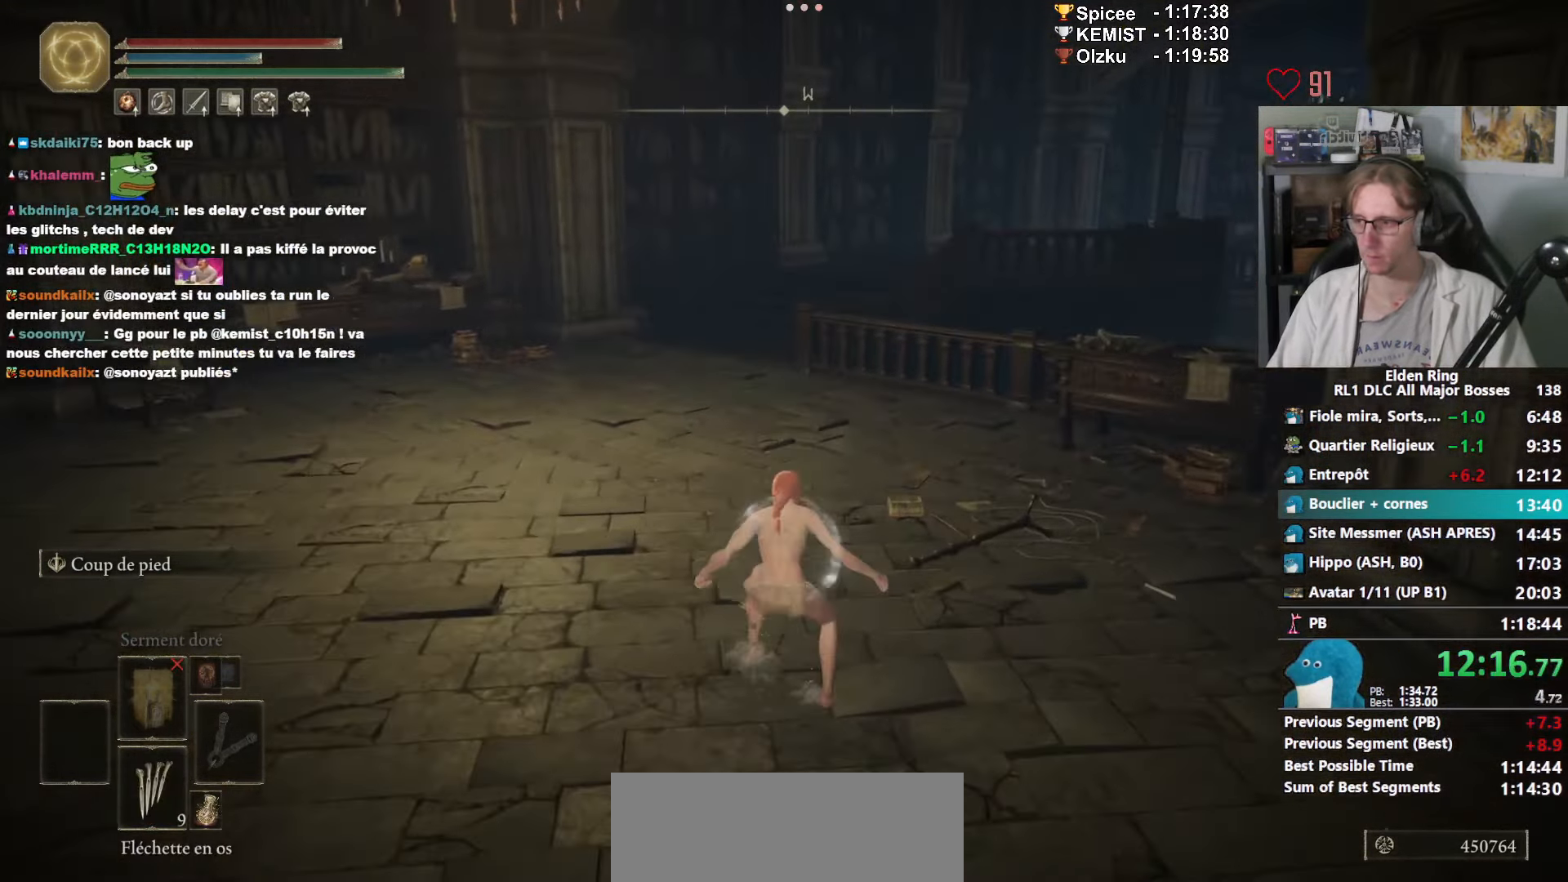
{"keys": ["space", "z"], "mouse": ["right"], "events": []}
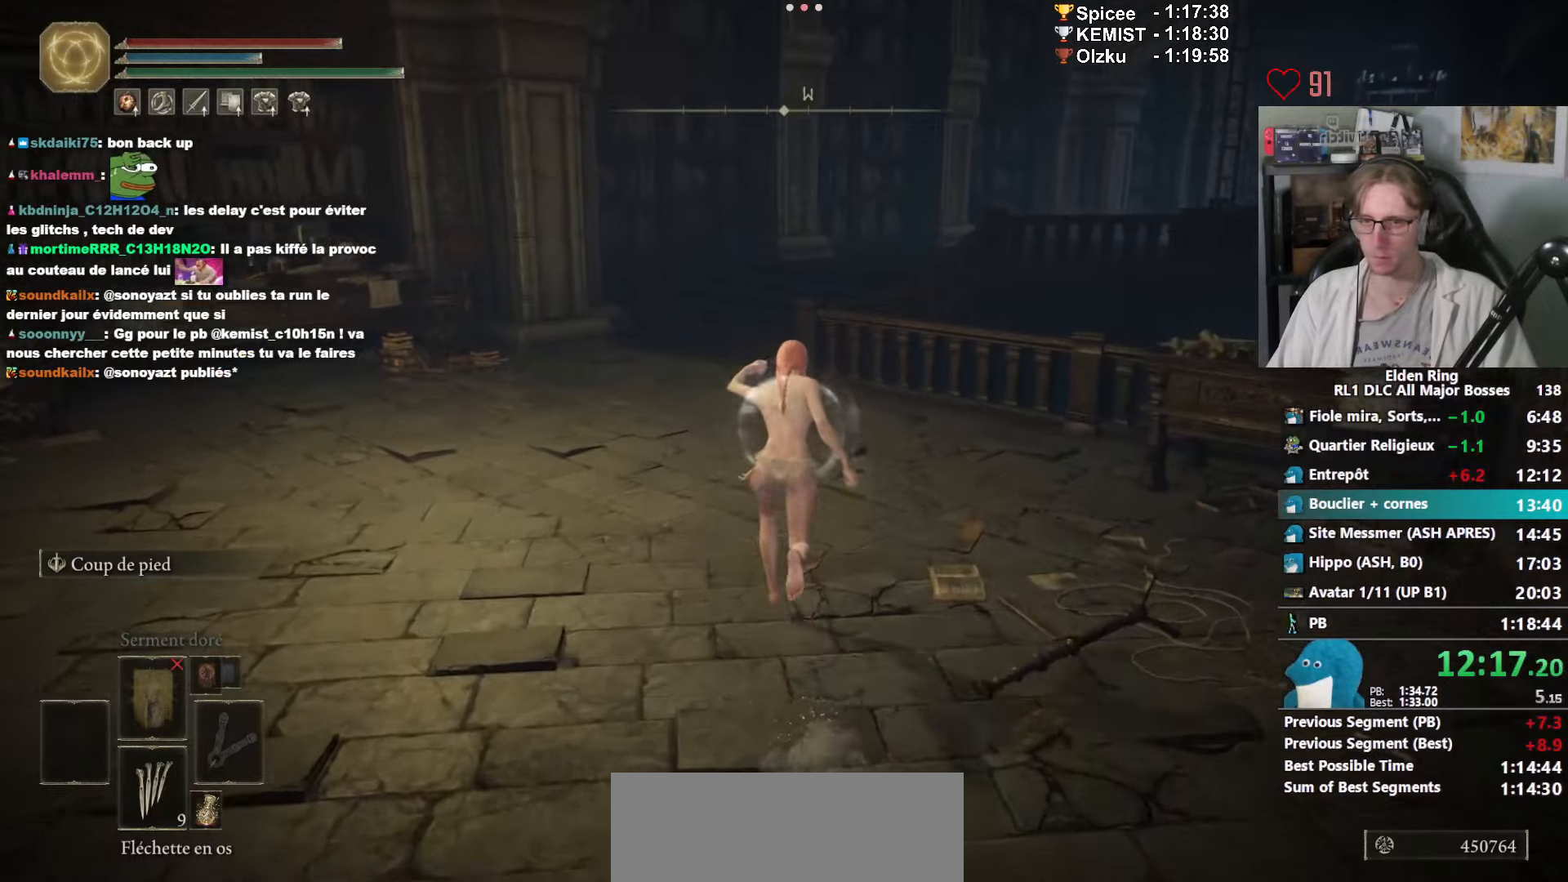
{"keys": ["ctrl_l", "space", "z"], "mouse": ["right"], "events": [[500, "ctrl_l", "down"]]}
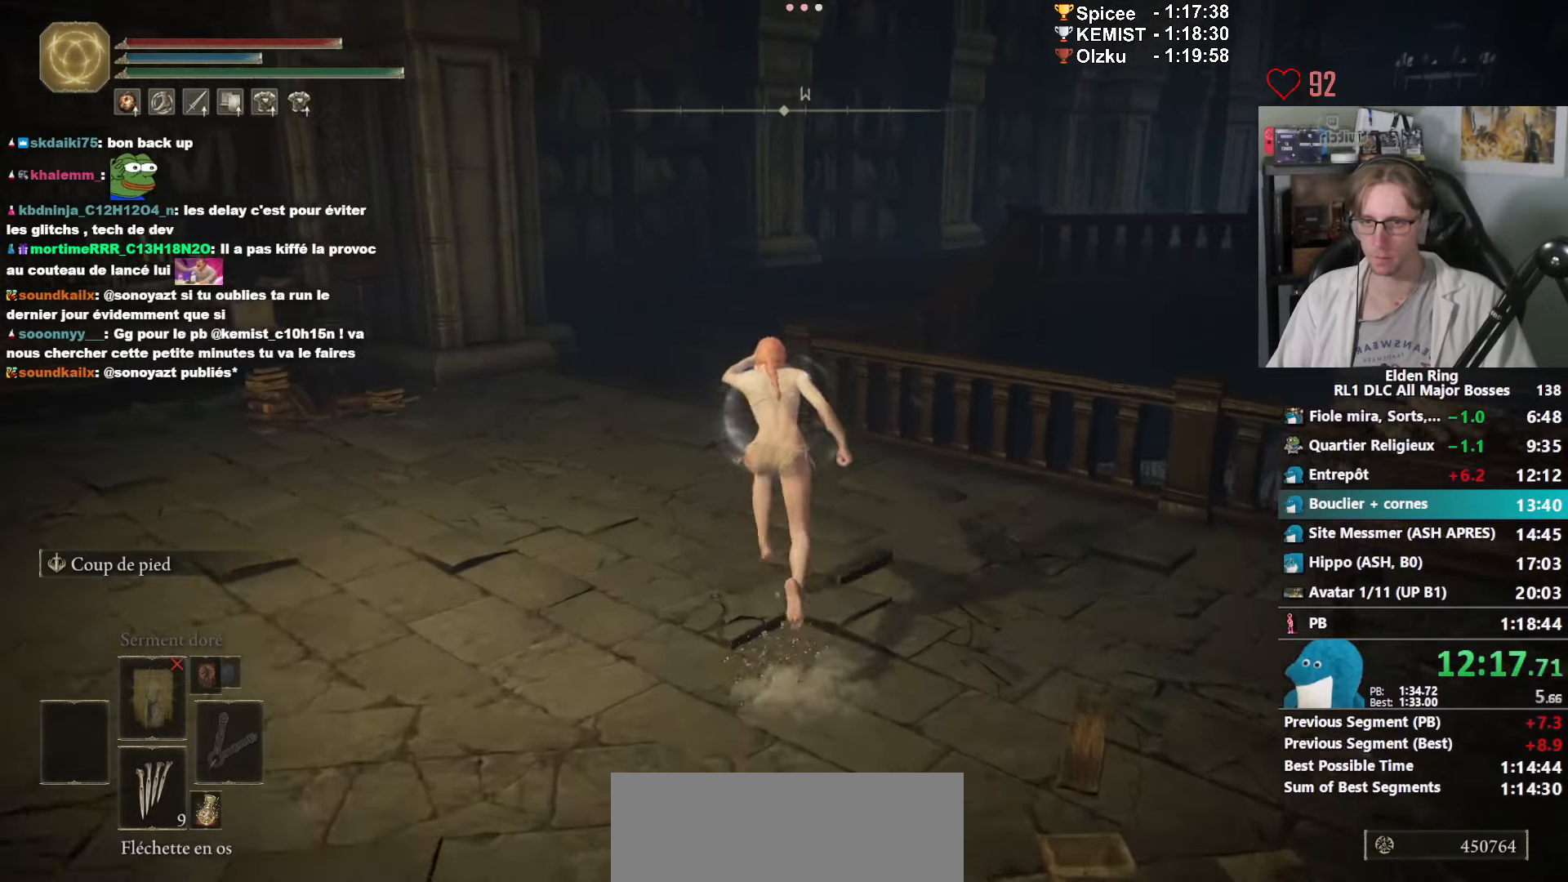
{"keys": ["space", "z"], "mouse": ["right"], "events": [[133, "ctrl_l", "up"]]}
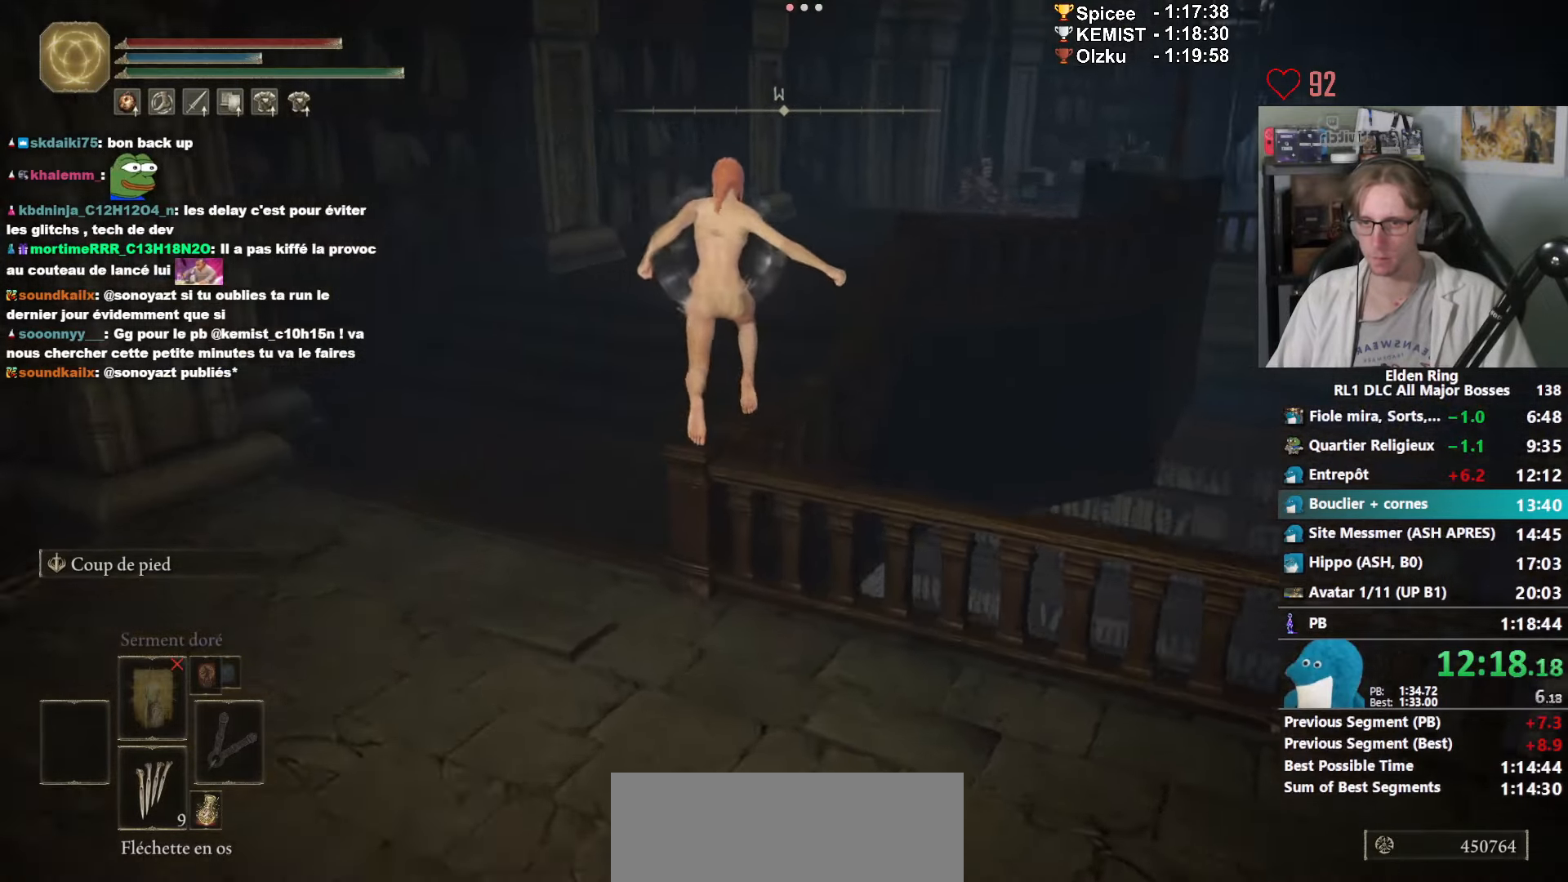
{"keys": ["space", "z"], "mouse": ["right"], "events": [[350, "ctrl_l", "down"], [483, "ctrl_l", "up"]]}
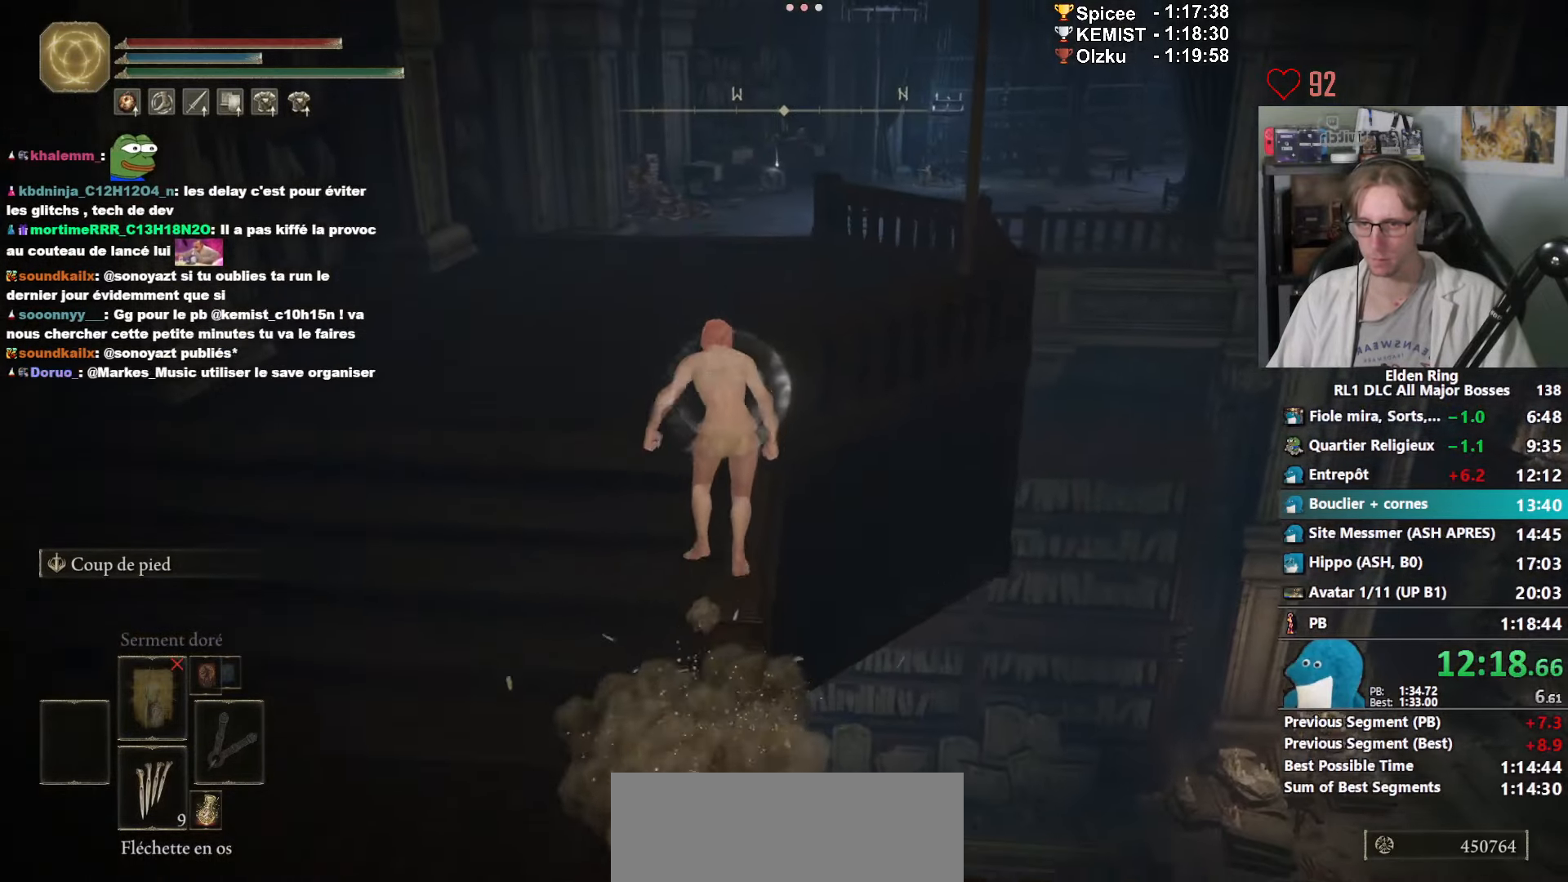
{"keys": ["space", "z"], "mouse": ["right"], "events": []}
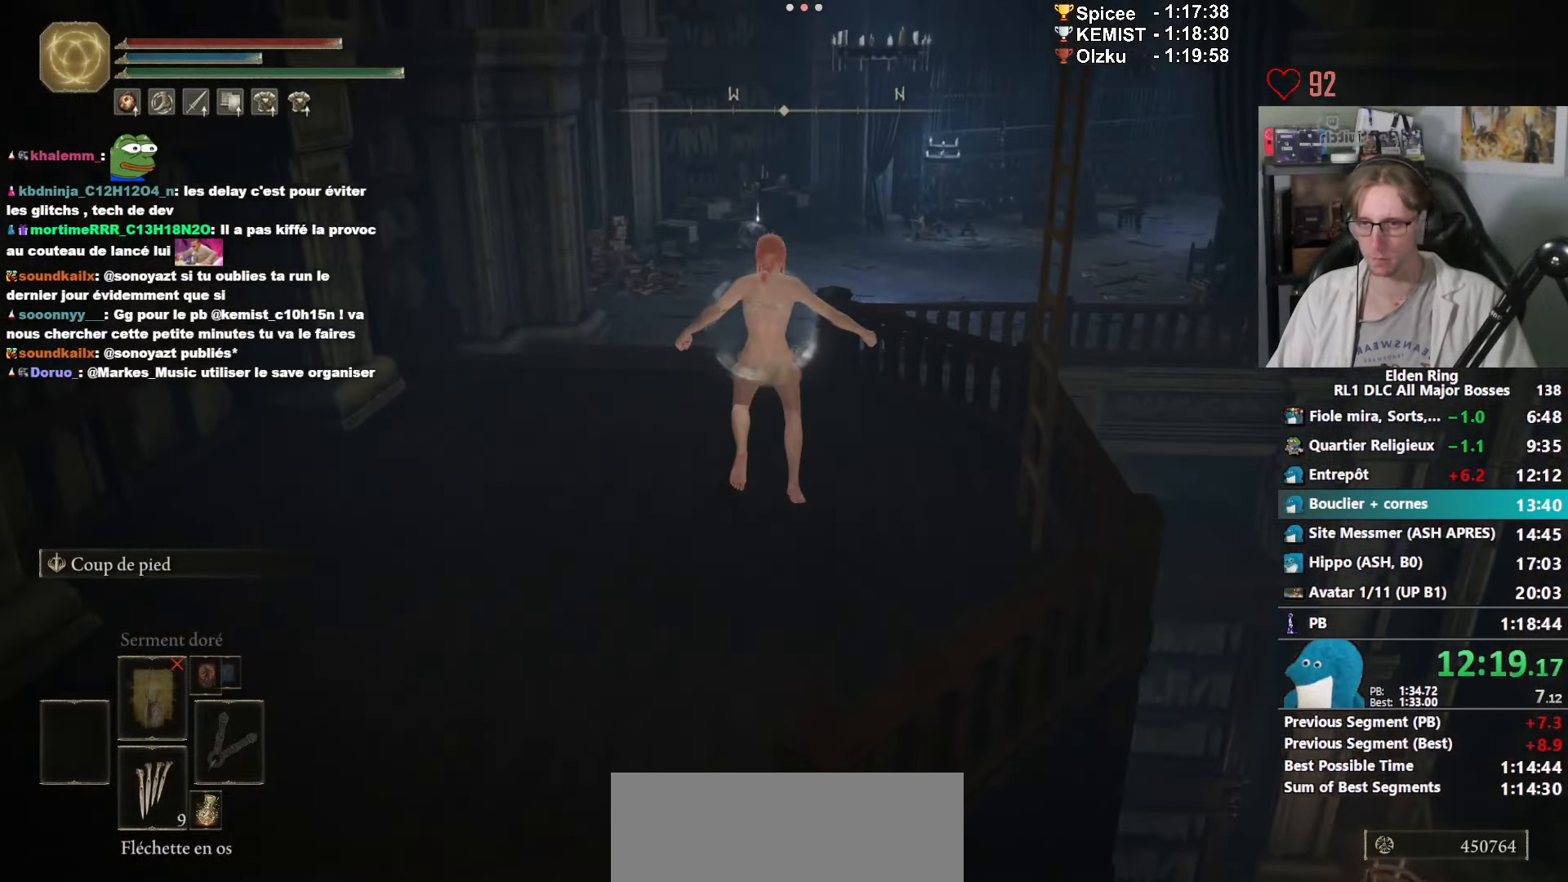
{"keys": ["ctrl_l", "space", "z"], "mouse": ["right"], "events": [[367, "ctrl_l", "down"]]}
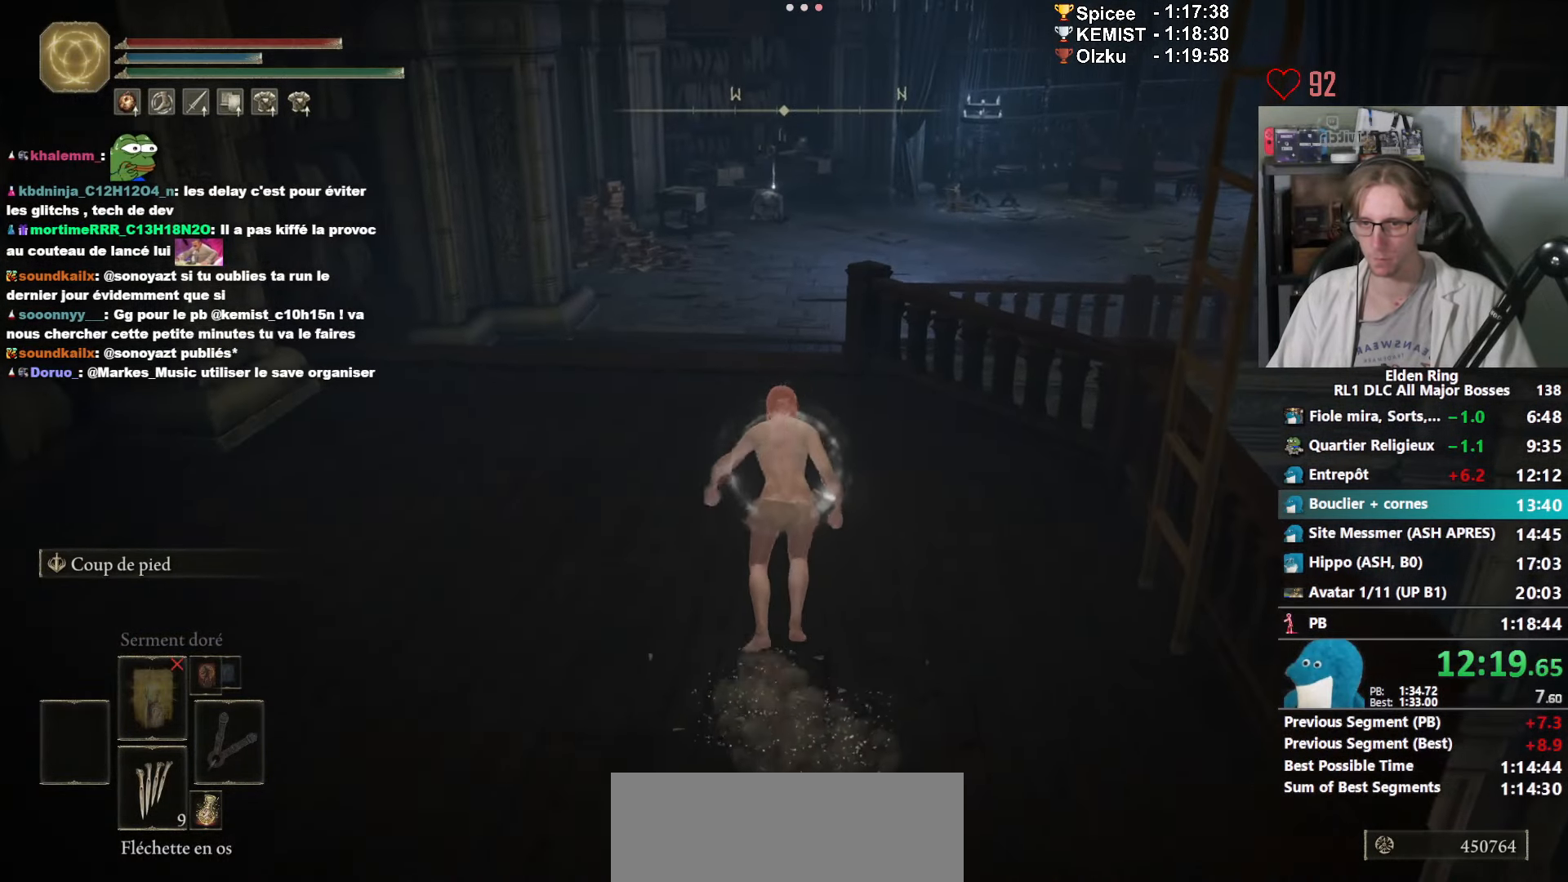
{"keys": ["space", "z"], "mouse": ["right"], "events": [[17, "ctrl_l", "up"]]}
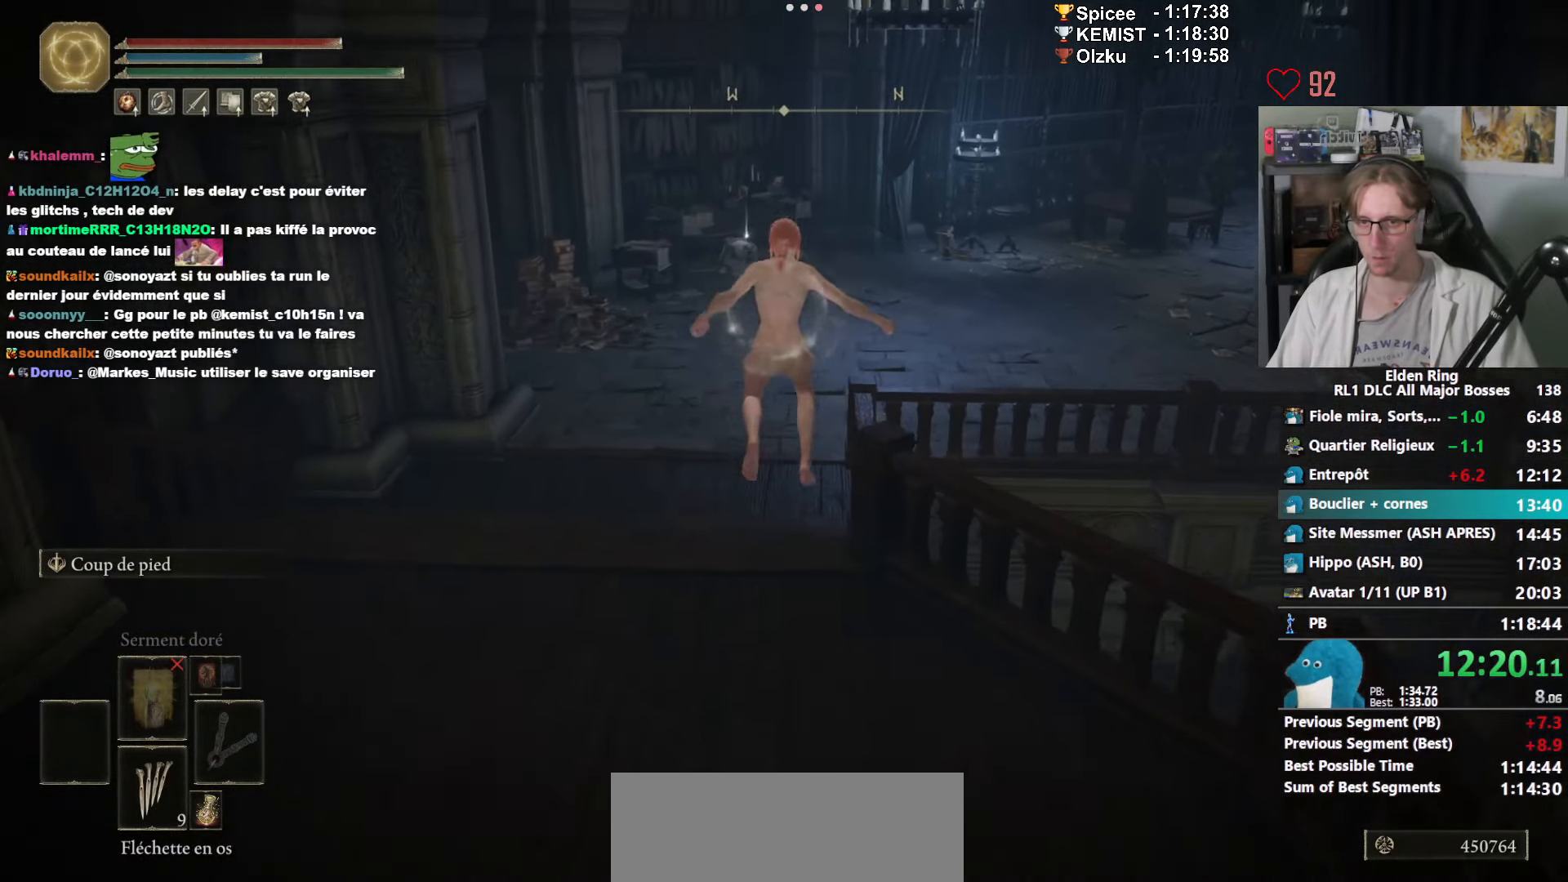
{"keys": ["space", "z"], "mouse": ["right"], "events": []}
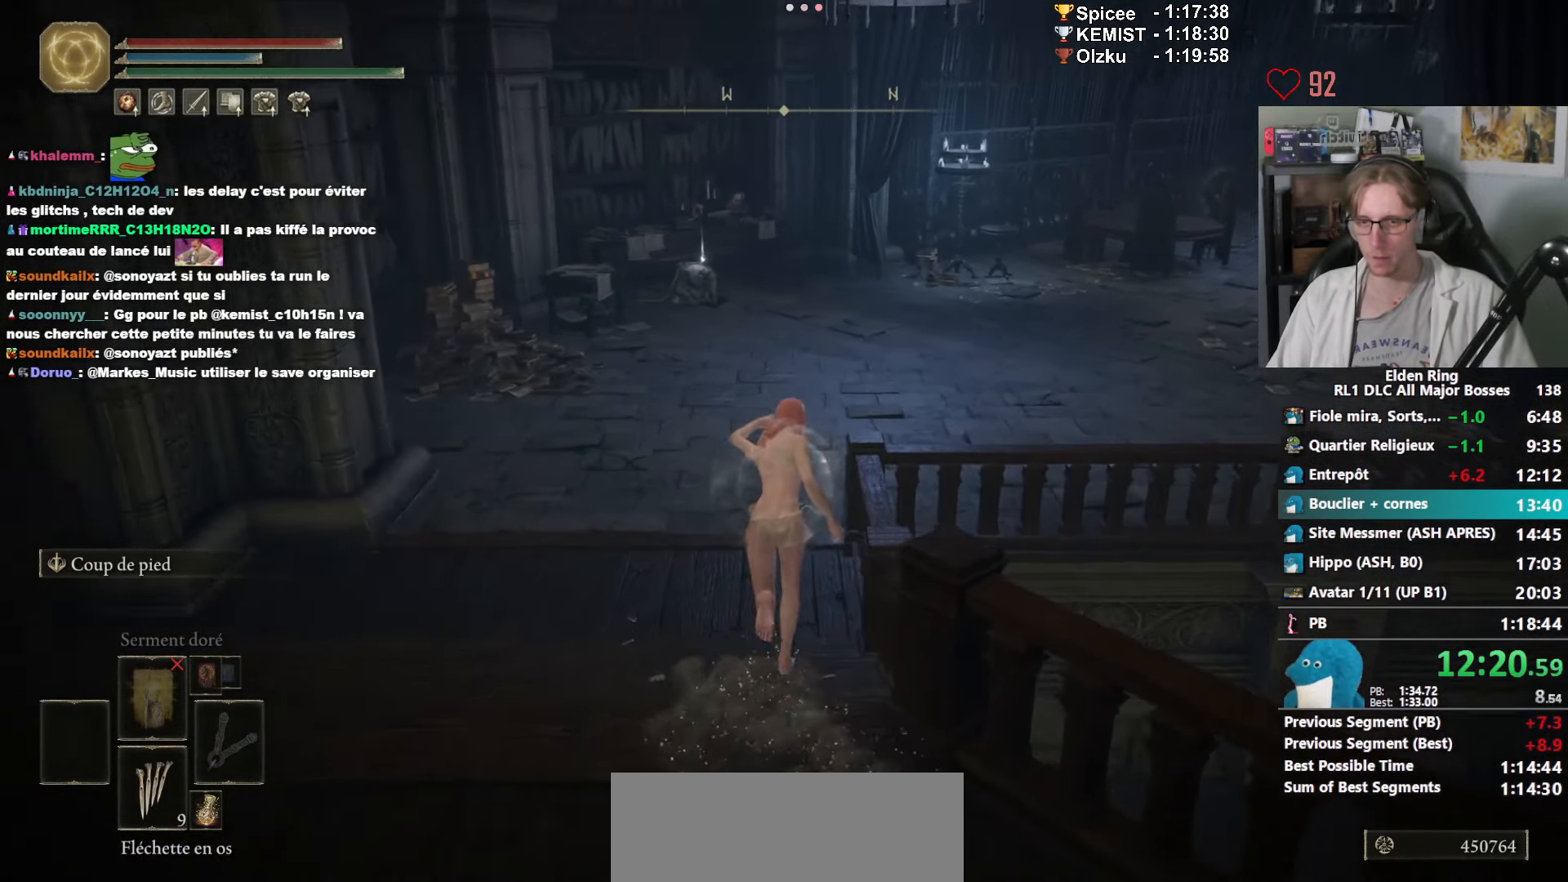
{"keys": ["space", "z"], "mouse": ["right"], "events": []}
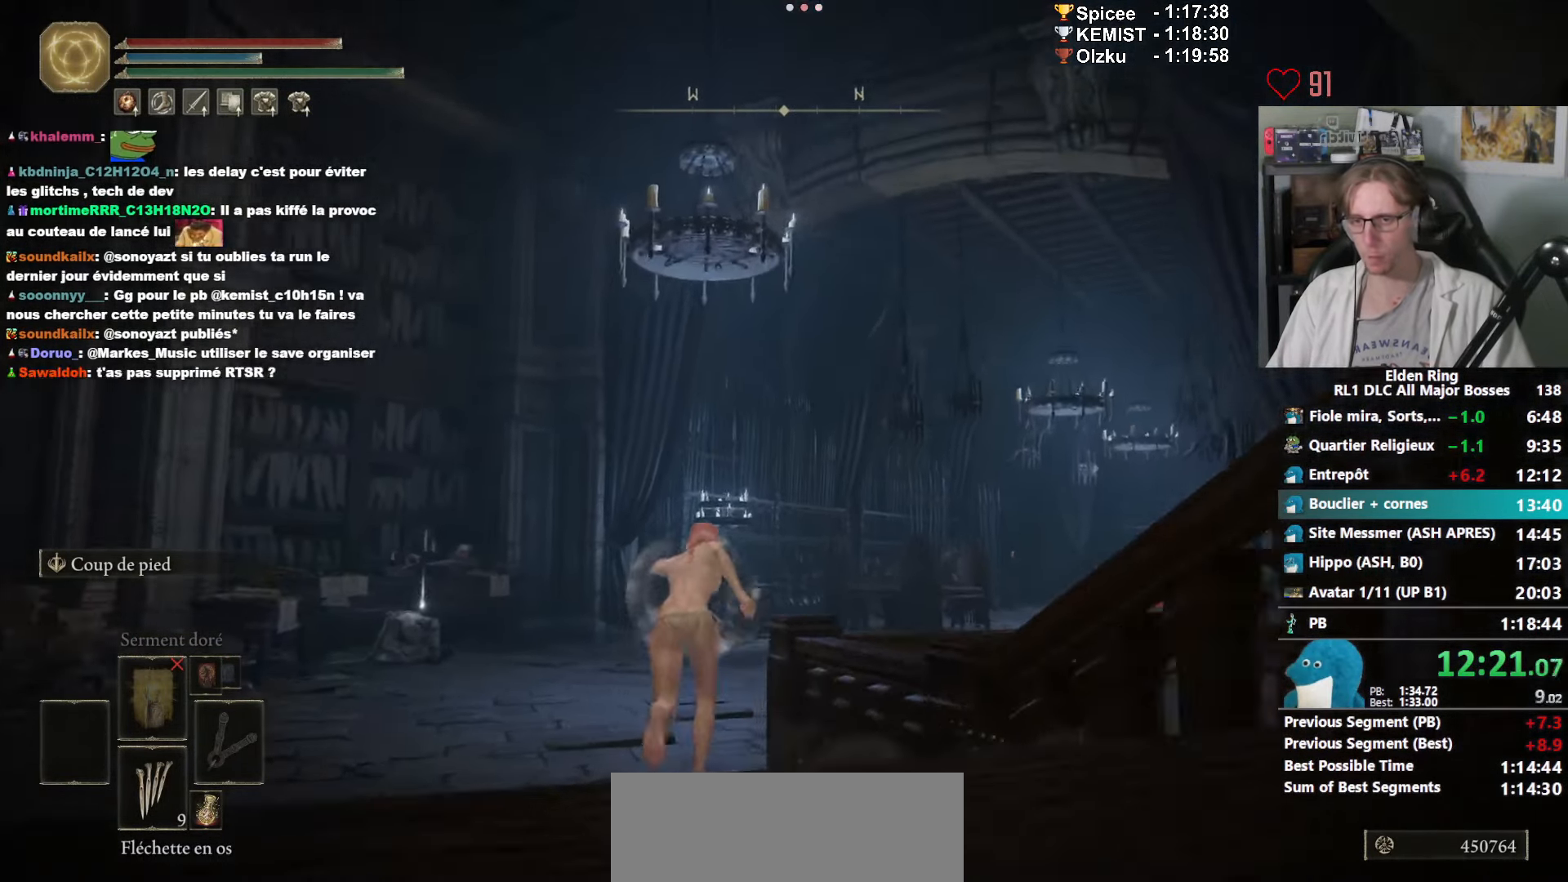
{"keys": ["r", "space", "z"], "mouse": [], "events": [[200, "mouse_right", "up"], [467, "r", "down"]]}
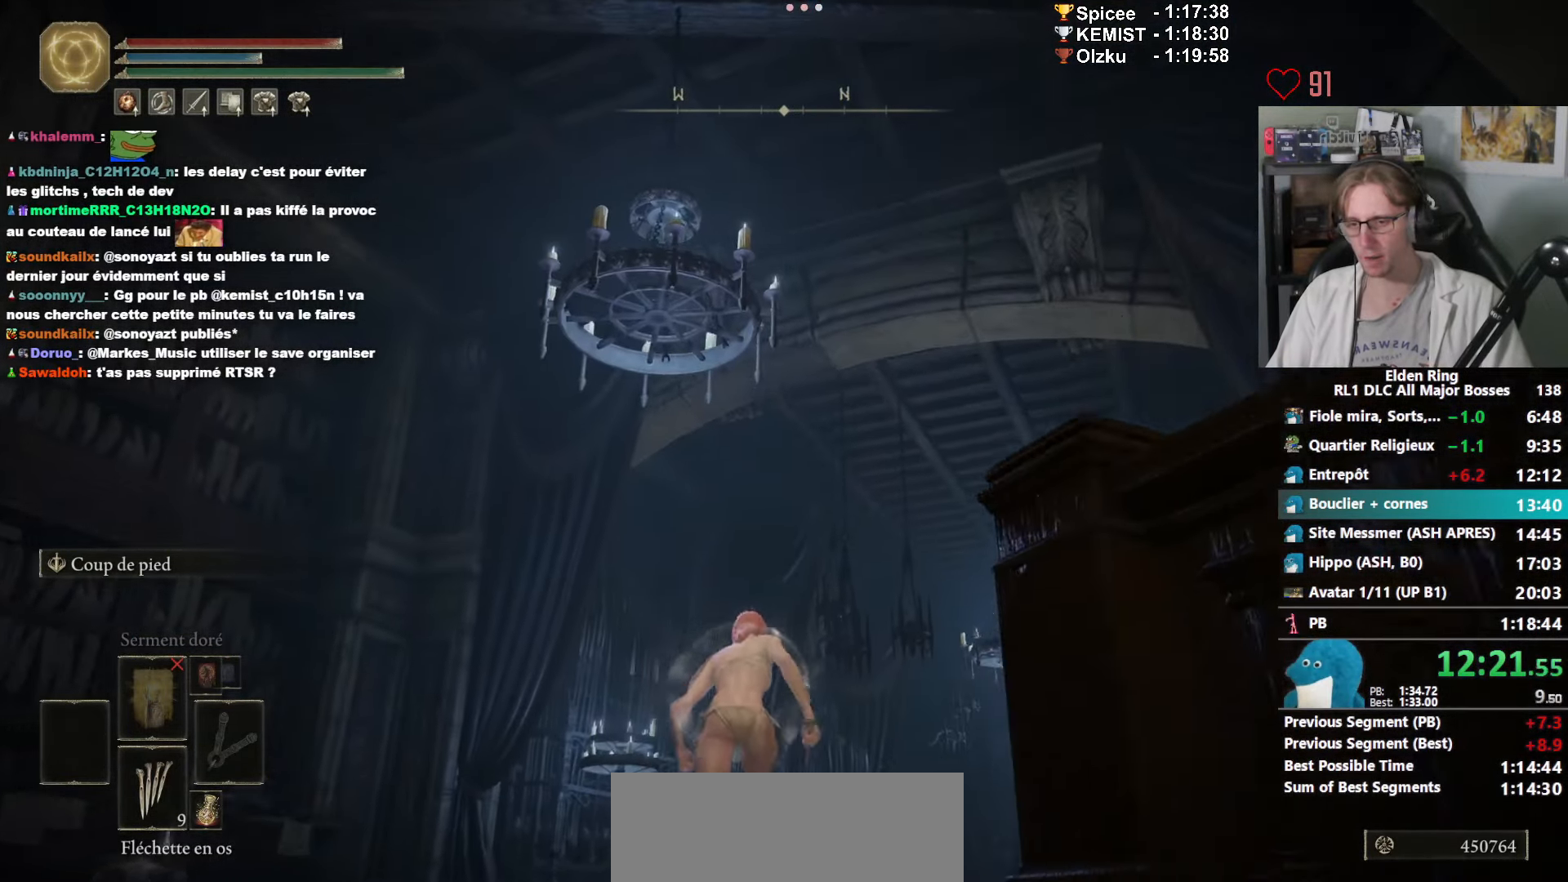
{"keys": ["space", "z"], "mouse": [], "events": [[117, "r", "up"]]}
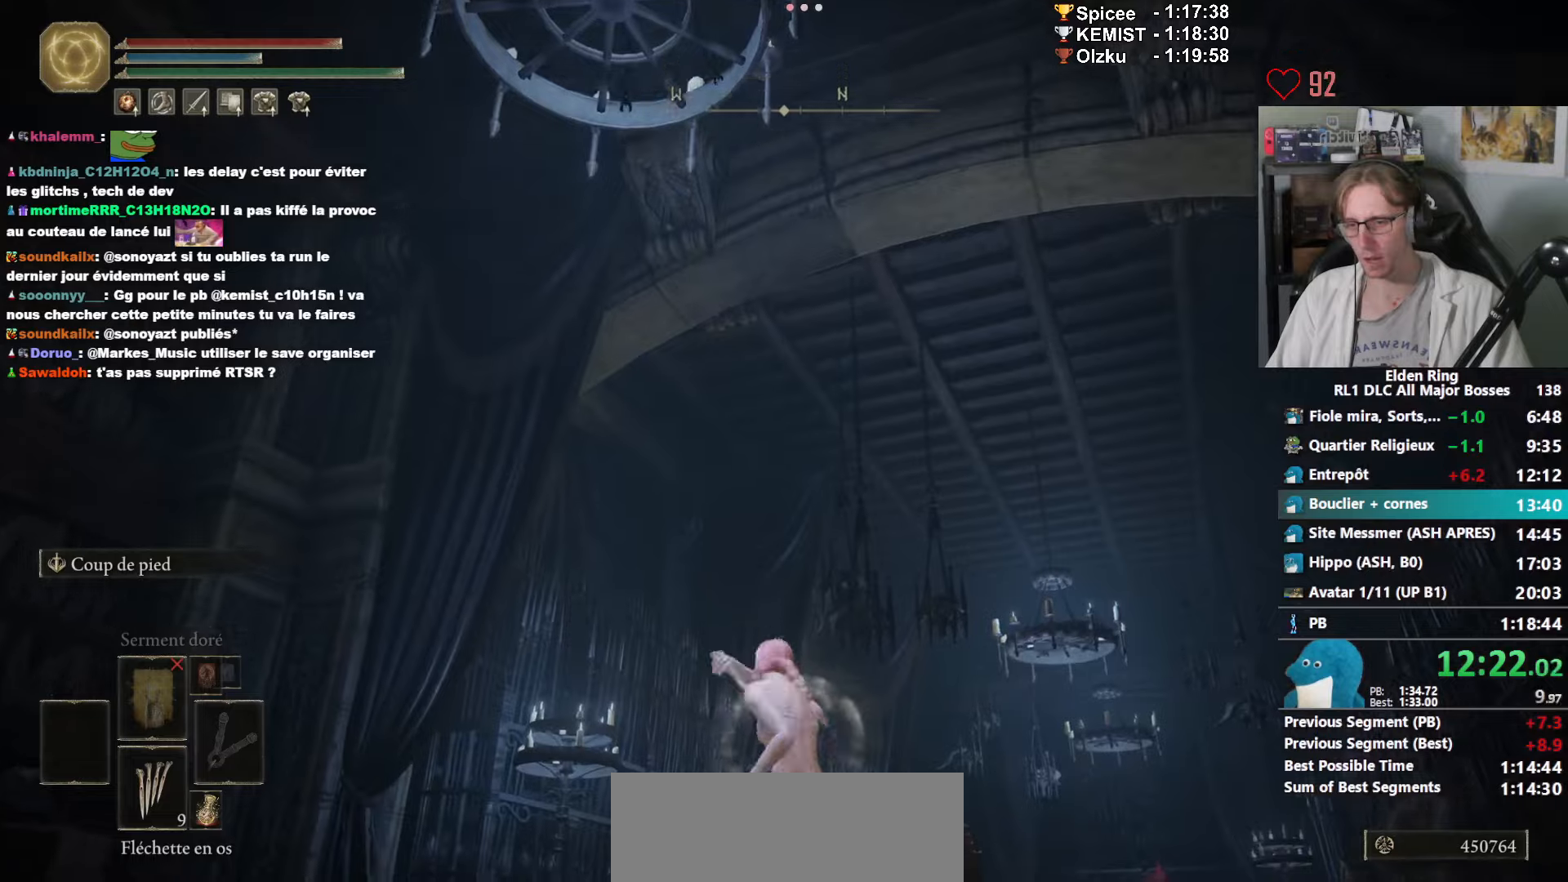
{"keys": ["space", "z"], "mouse": ["right"], "events": [[317, "mouse_right", "down"]]}
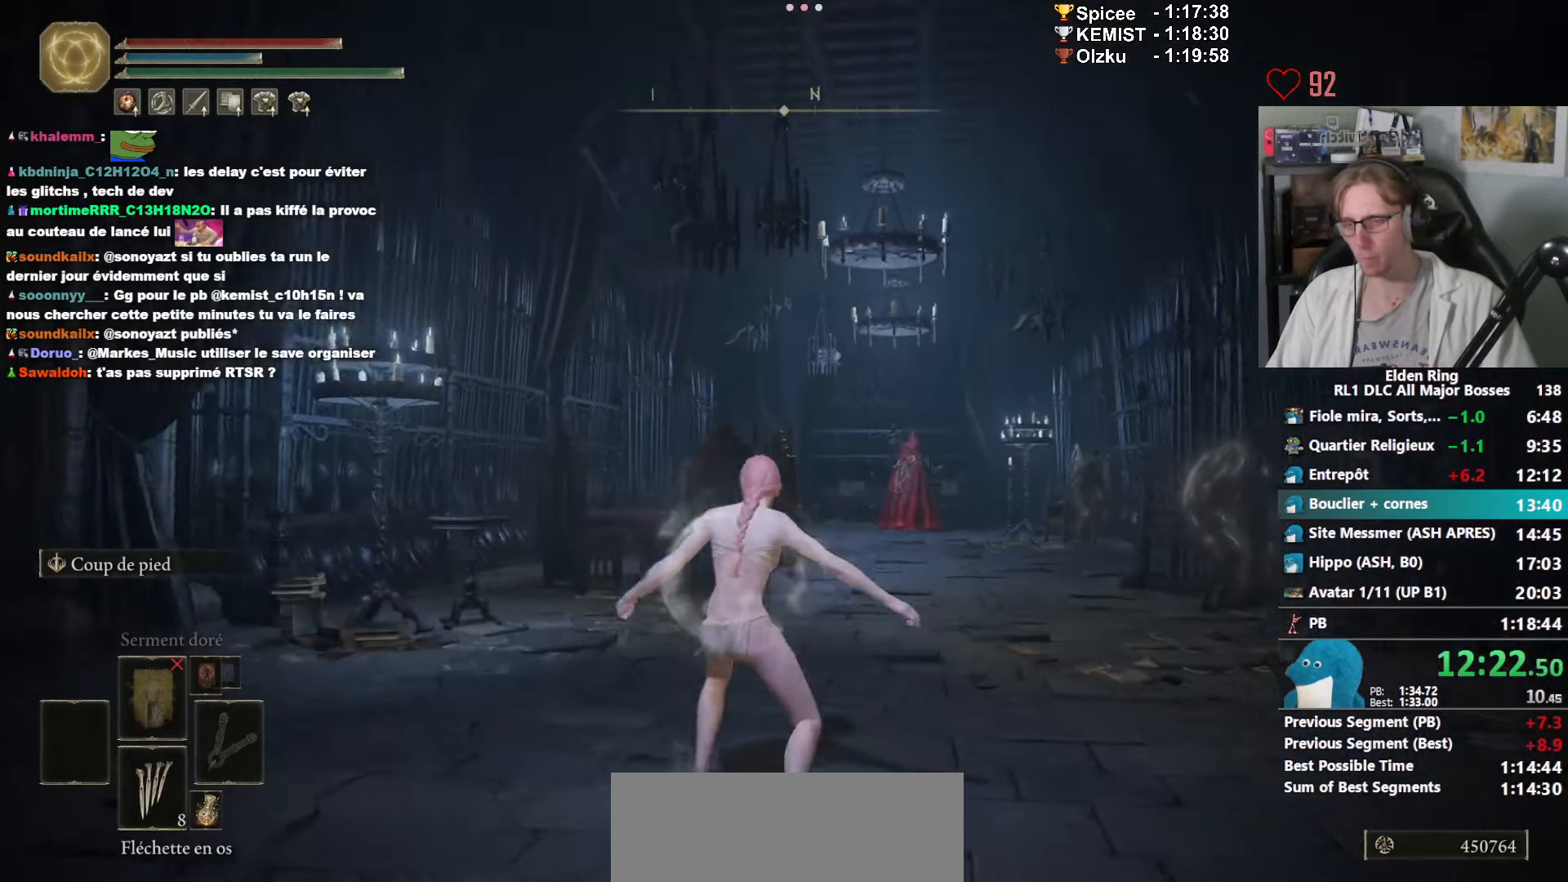
{"keys": ["space", "z"], "mouse": ["right"], "events": []}
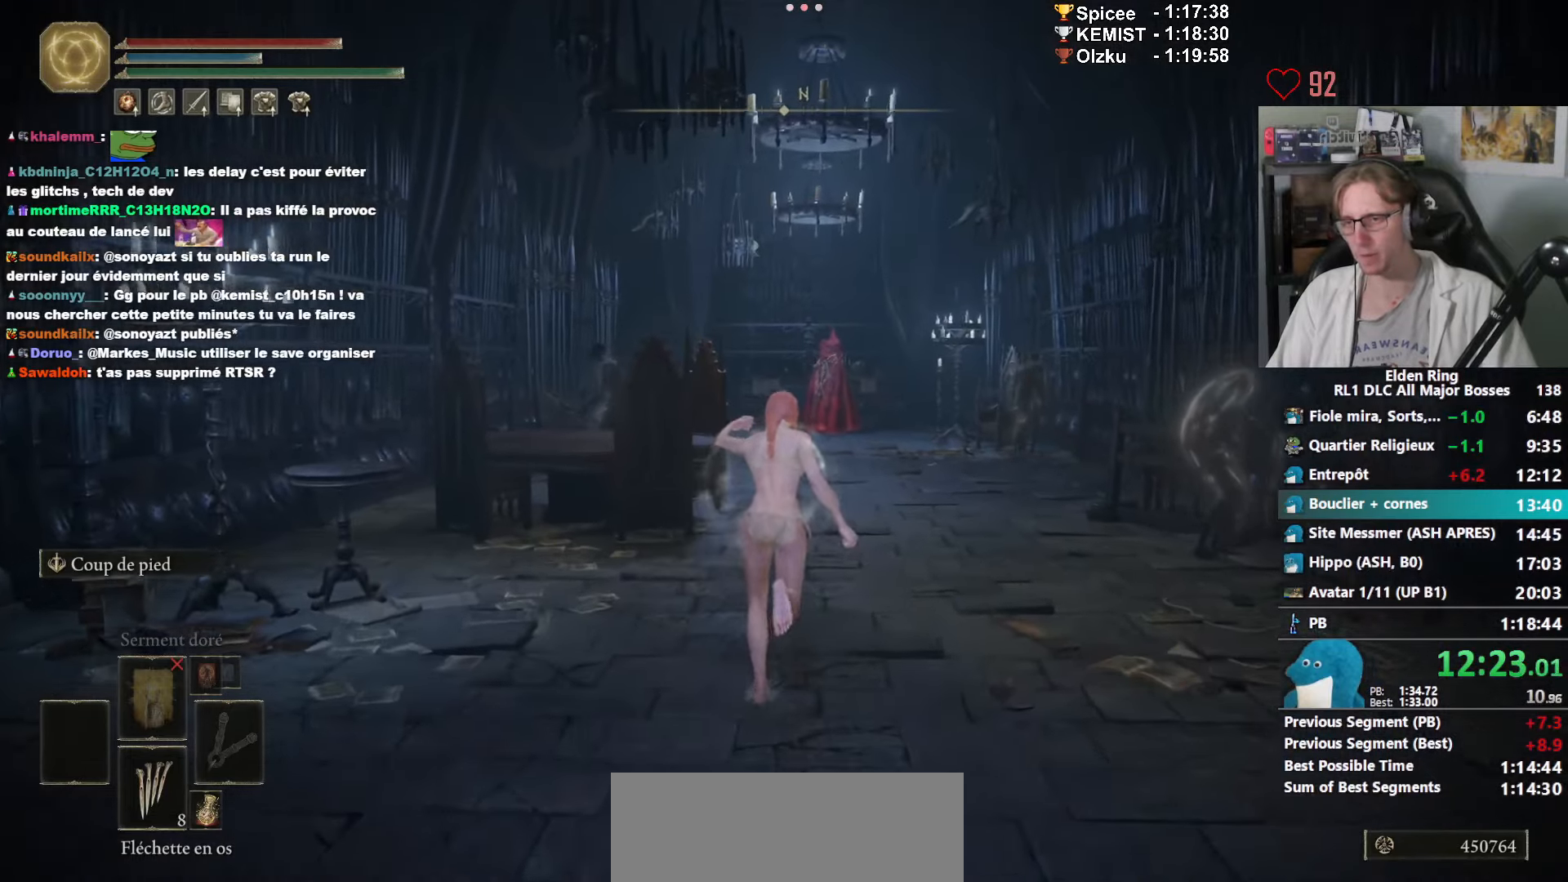
{"keys": ["space", "z"], "mouse": ["right"], "events": []}
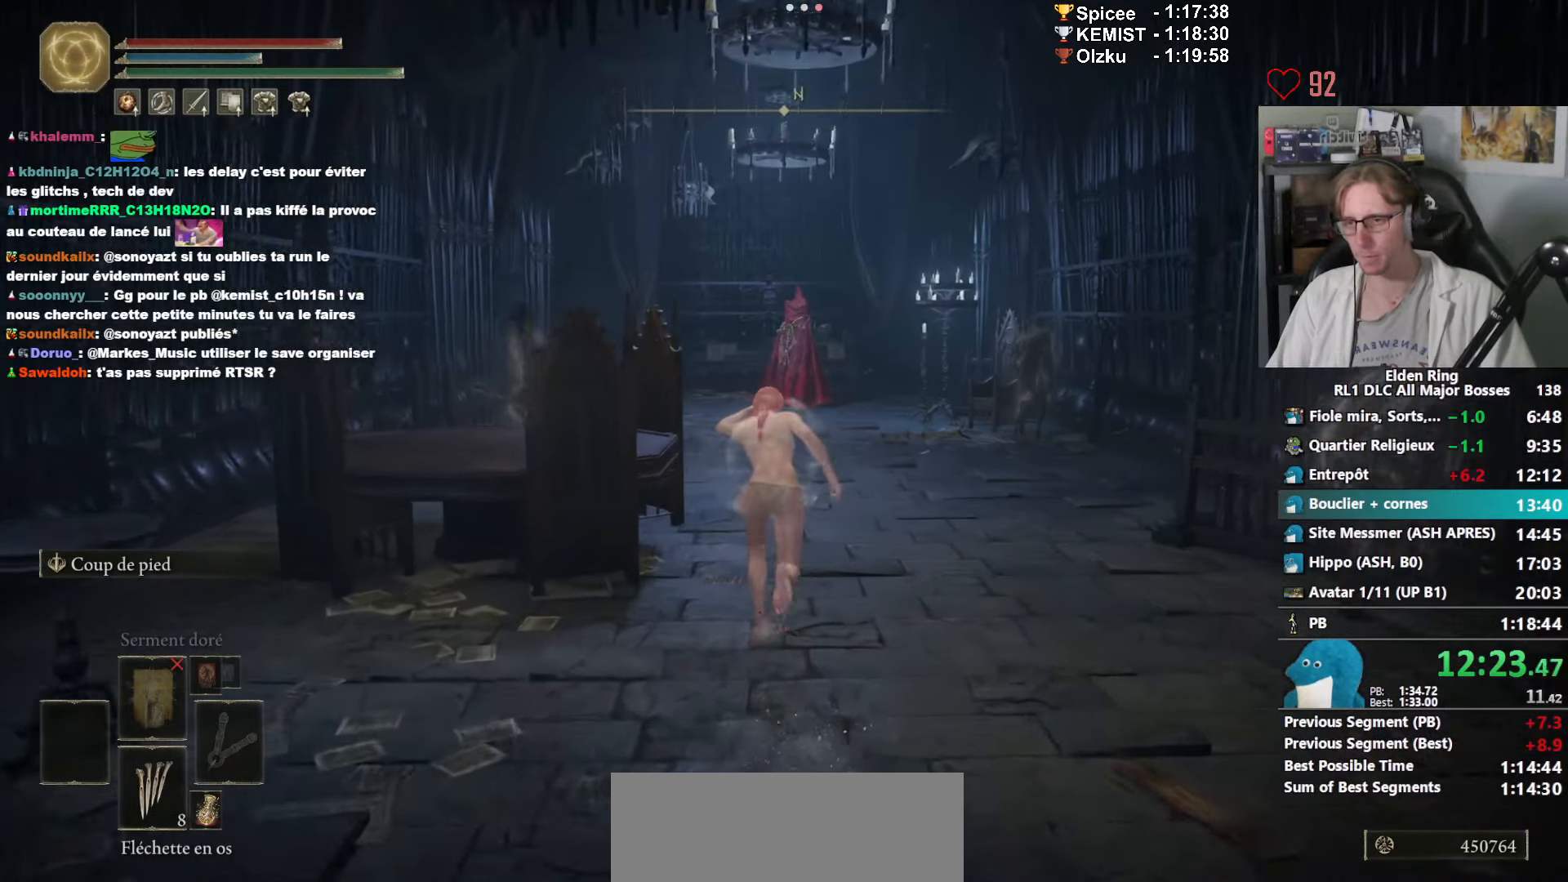
{"keys": ["space", "z"], "mouse": ["right"], "events": []}
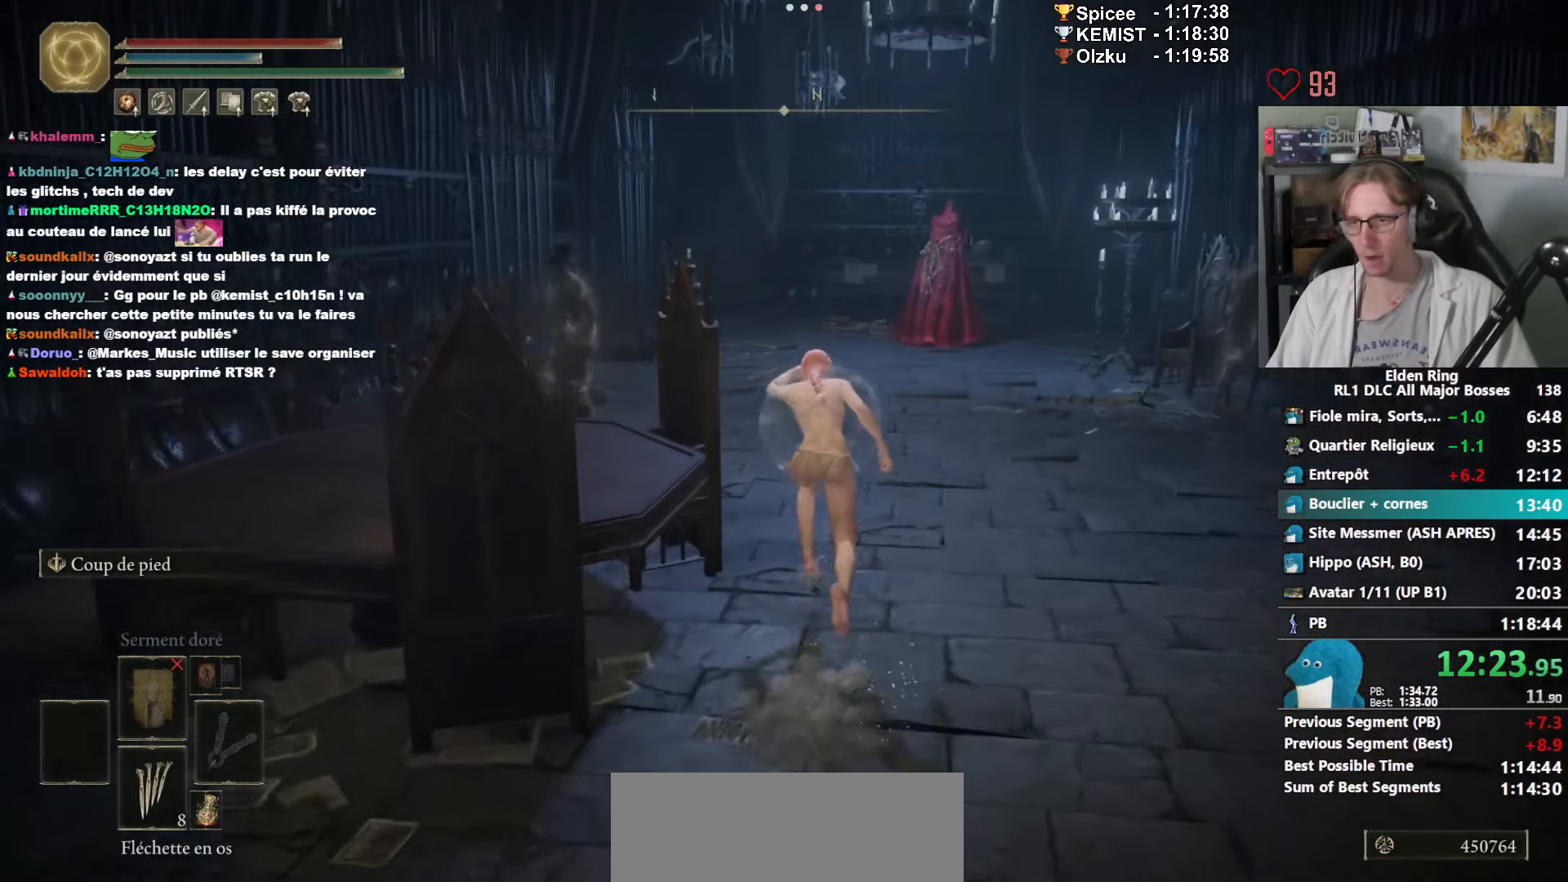
{"keys": ["space", "z"], "mouse": ["right"], "events": []}
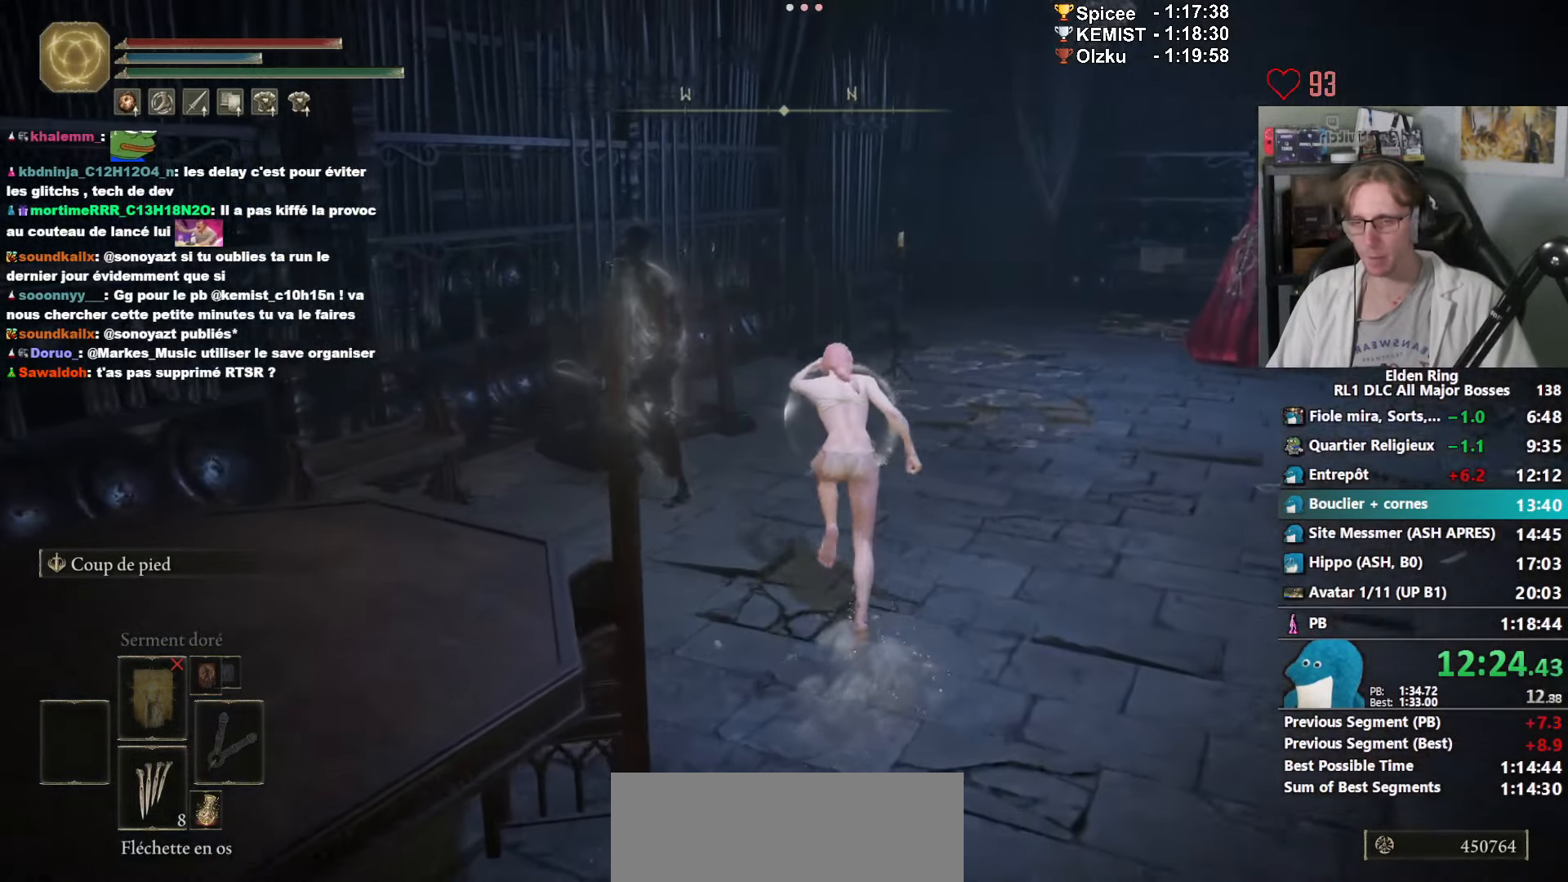
{"keys": ["space", "z"], "mouse": [], "events": [[117, "mouse_right", "up"]]}
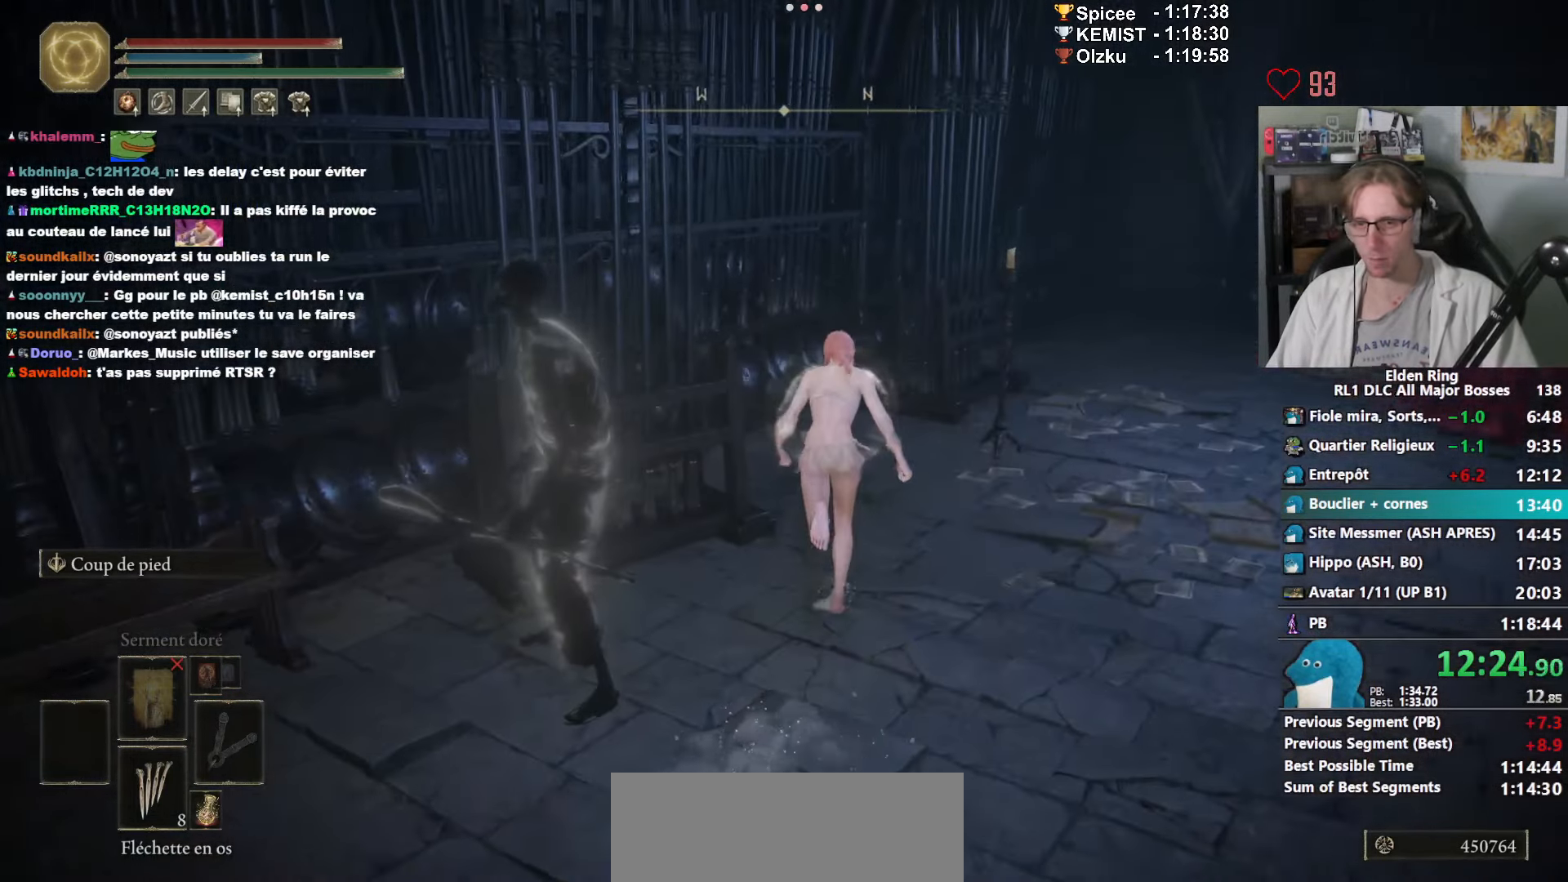
{"keys": ["z"], "mouse": [], "events": [[84, "space", "up"]]}
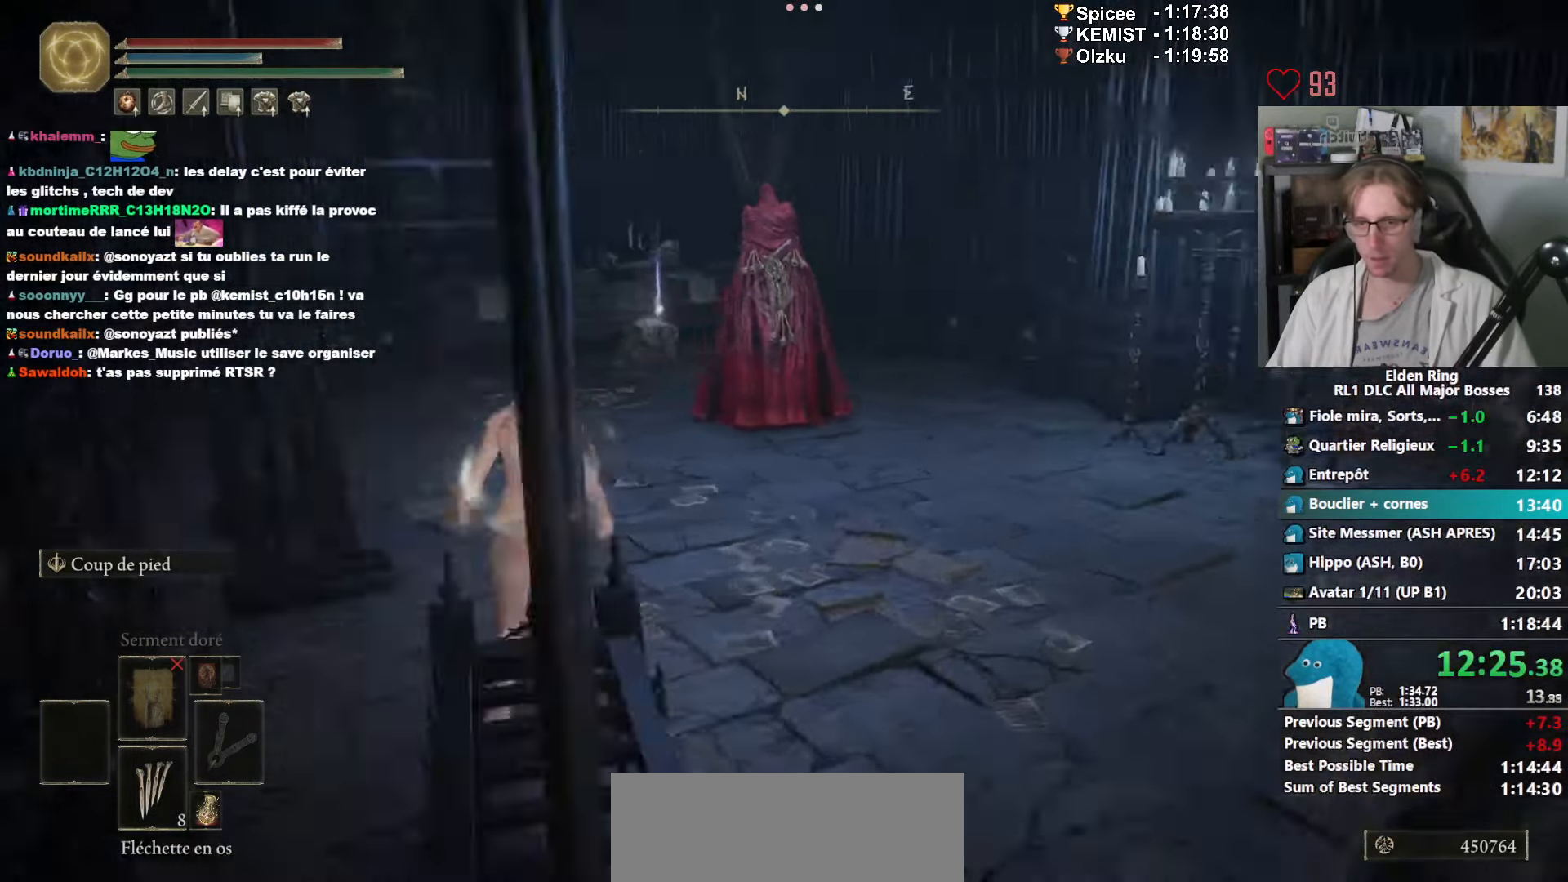
{"keys": ["z"], "mouse": [], "events": [[200, "r", "down"], [334, "r", "up"]]}
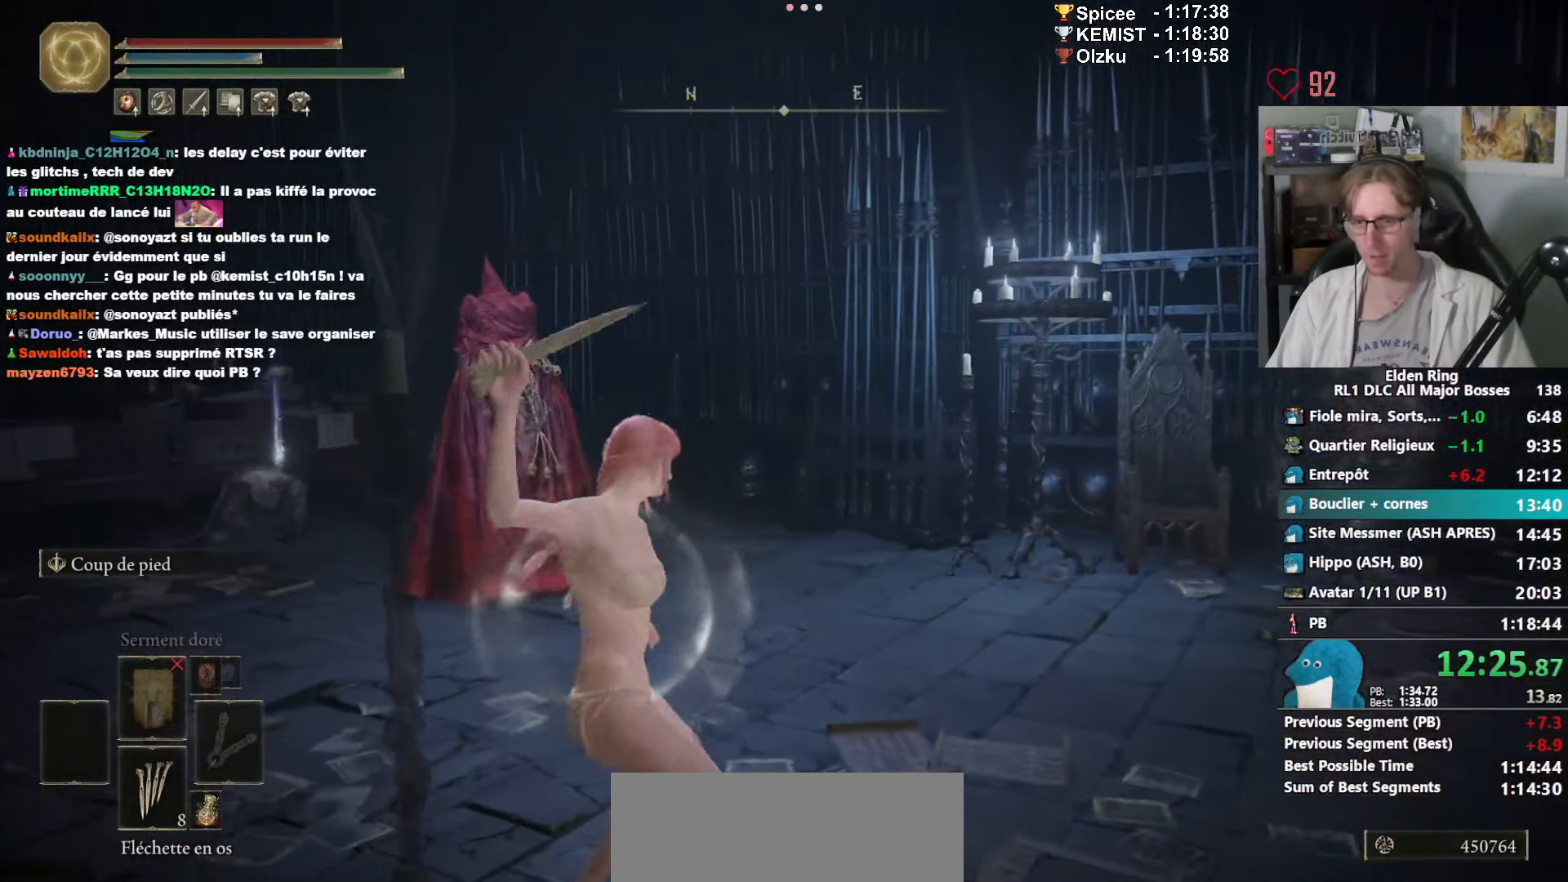
{"keys": ["q", "space", "z"], "mouse": ["right"], "events": [[400, "mouse_right", "down"], [400, "q", "down"], [450, "space", "down"]]}
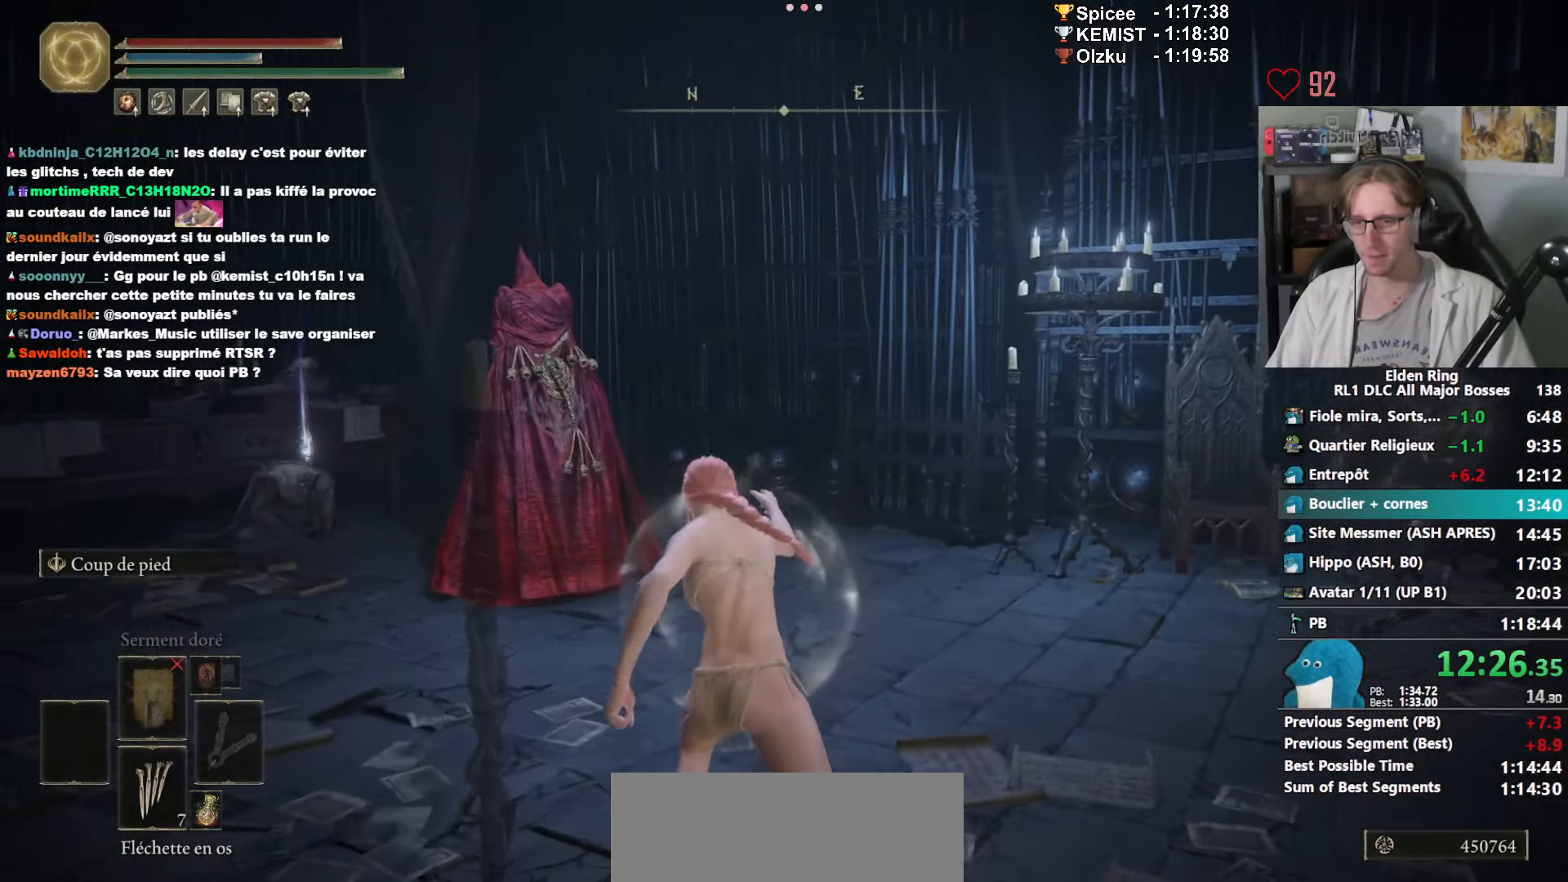
{"keys": ["q", "space", "z"], "mouse": ["right"], "events": []}
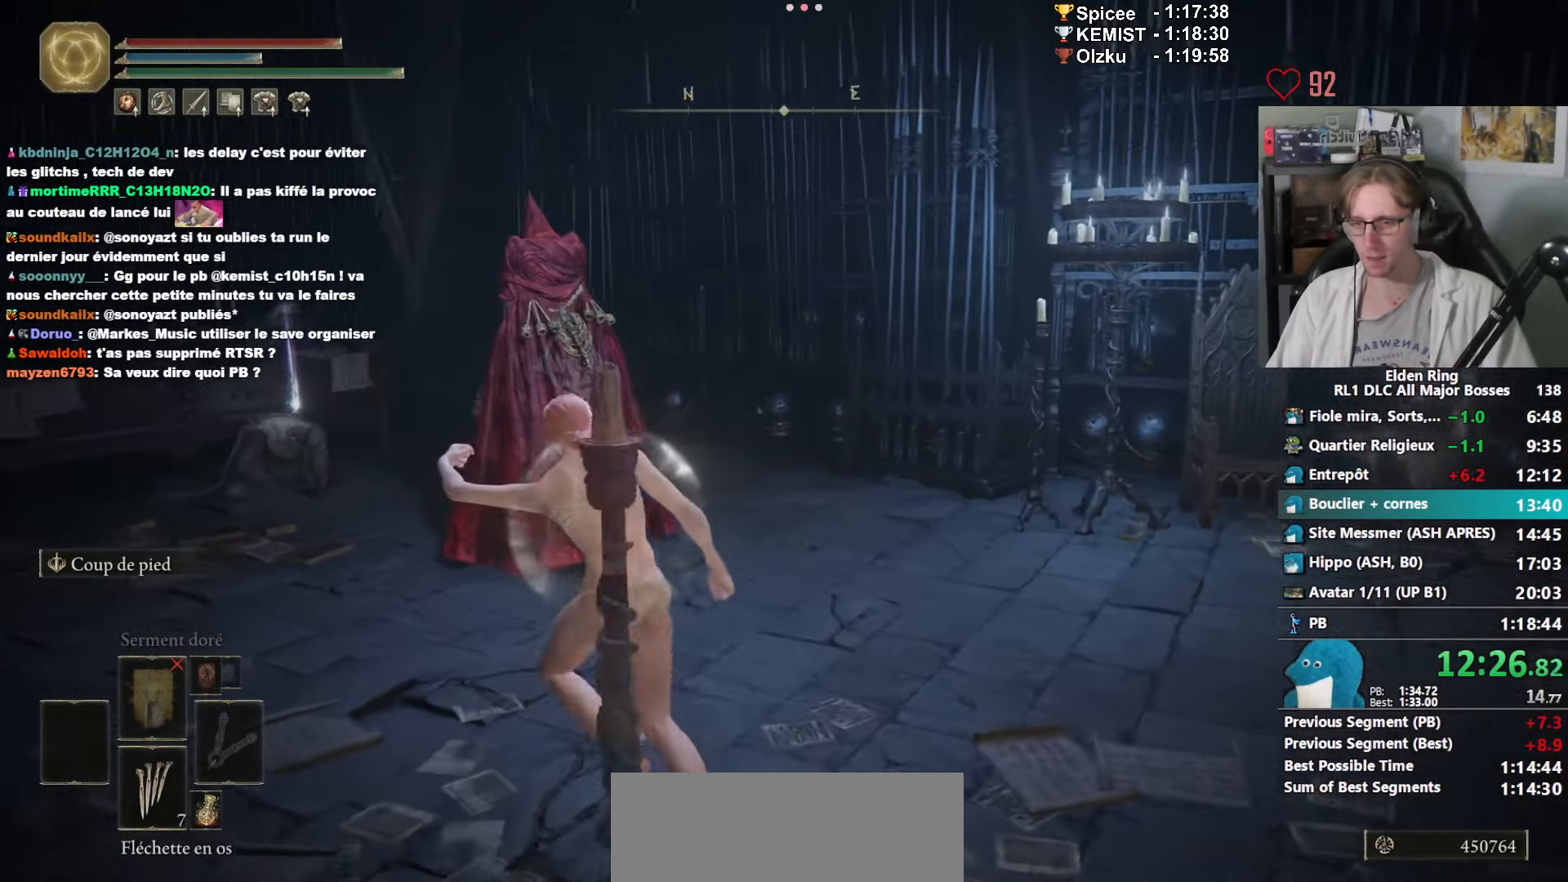
{"keys": ["q", "space", "z"], "mouse": ["right"], "events": []}
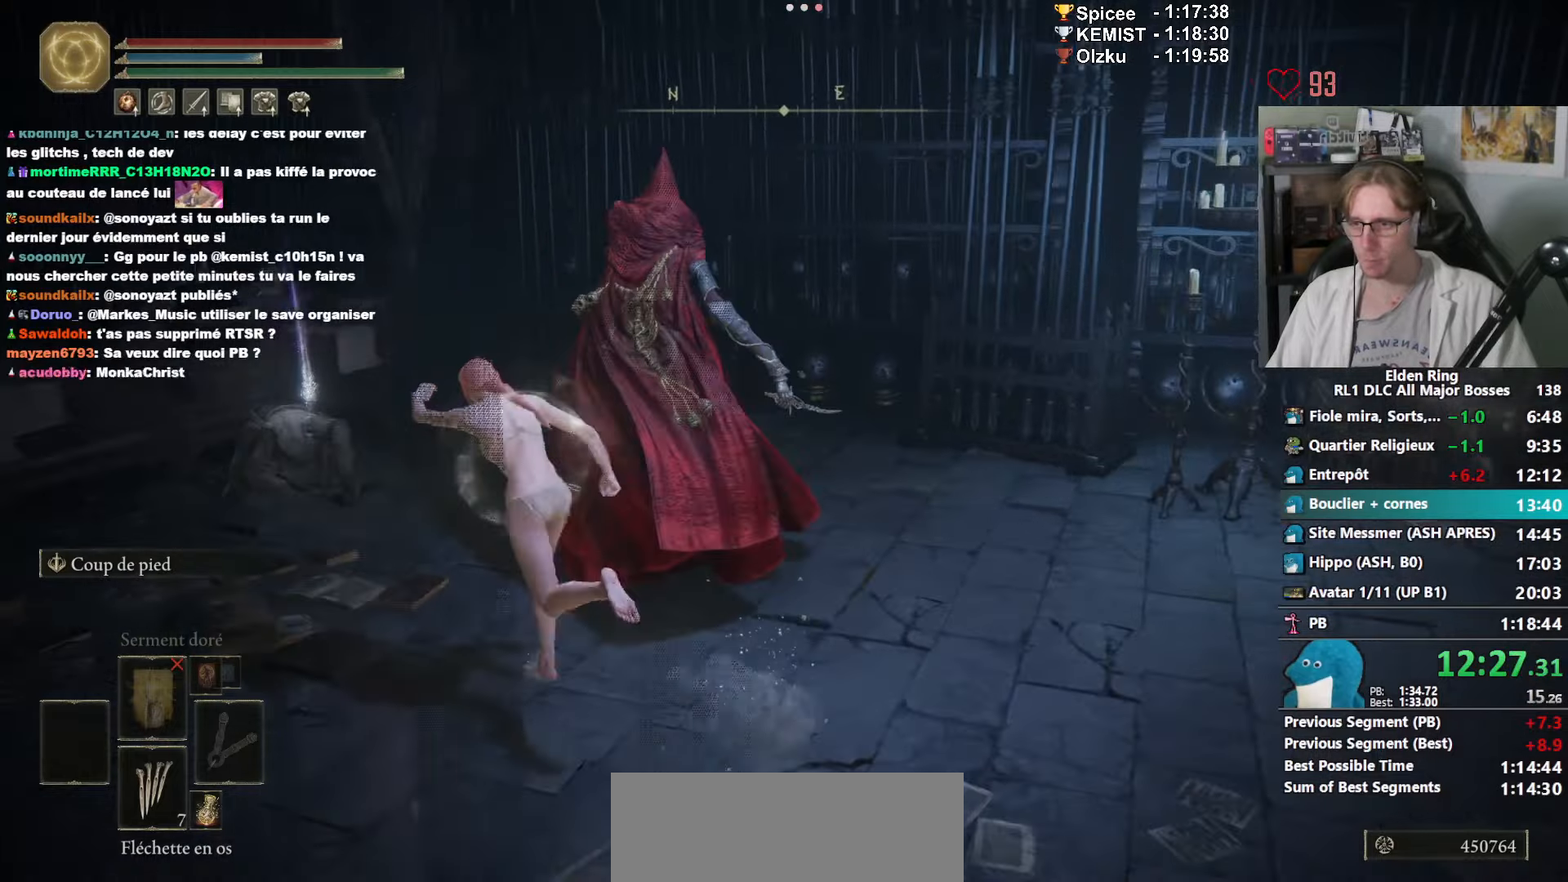
{"keys": ["space", "z"], "mouse": ["wheel", "right"], "events": [[400, "mouse_wheel", "down"], [500, "q", "up"]]}
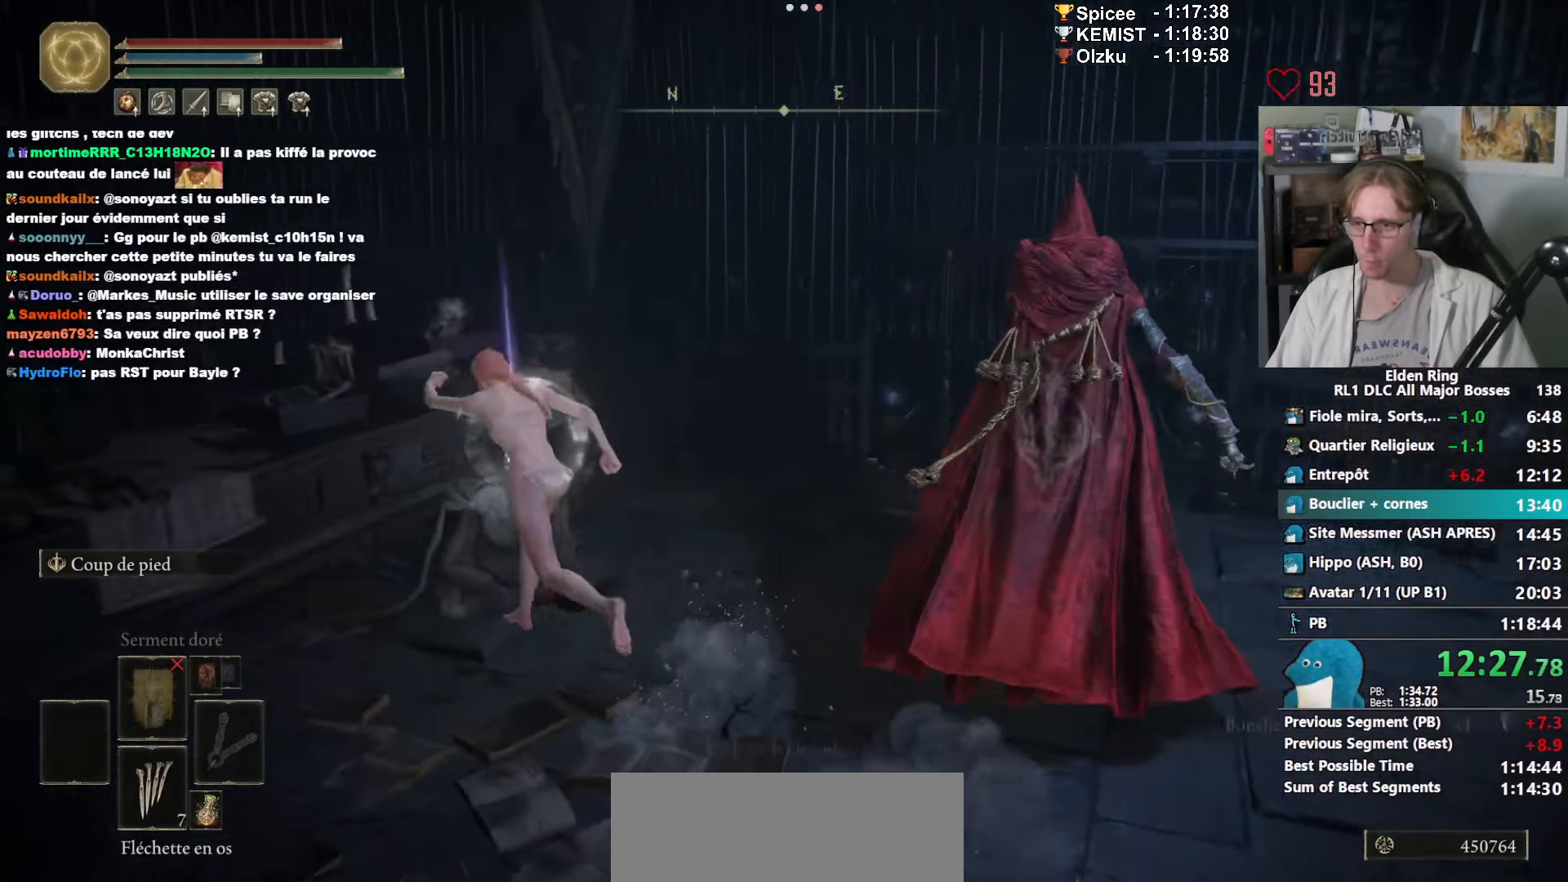
{"keys": ["space", "z"], "mouse": ["right"], "events": [[83, "d", "down"], [233, "mouse_wheel", "up"], [316, "mouse_wheel", "down"], [366, "d", "up"], [466, "mouse_wheel", "up"]]}
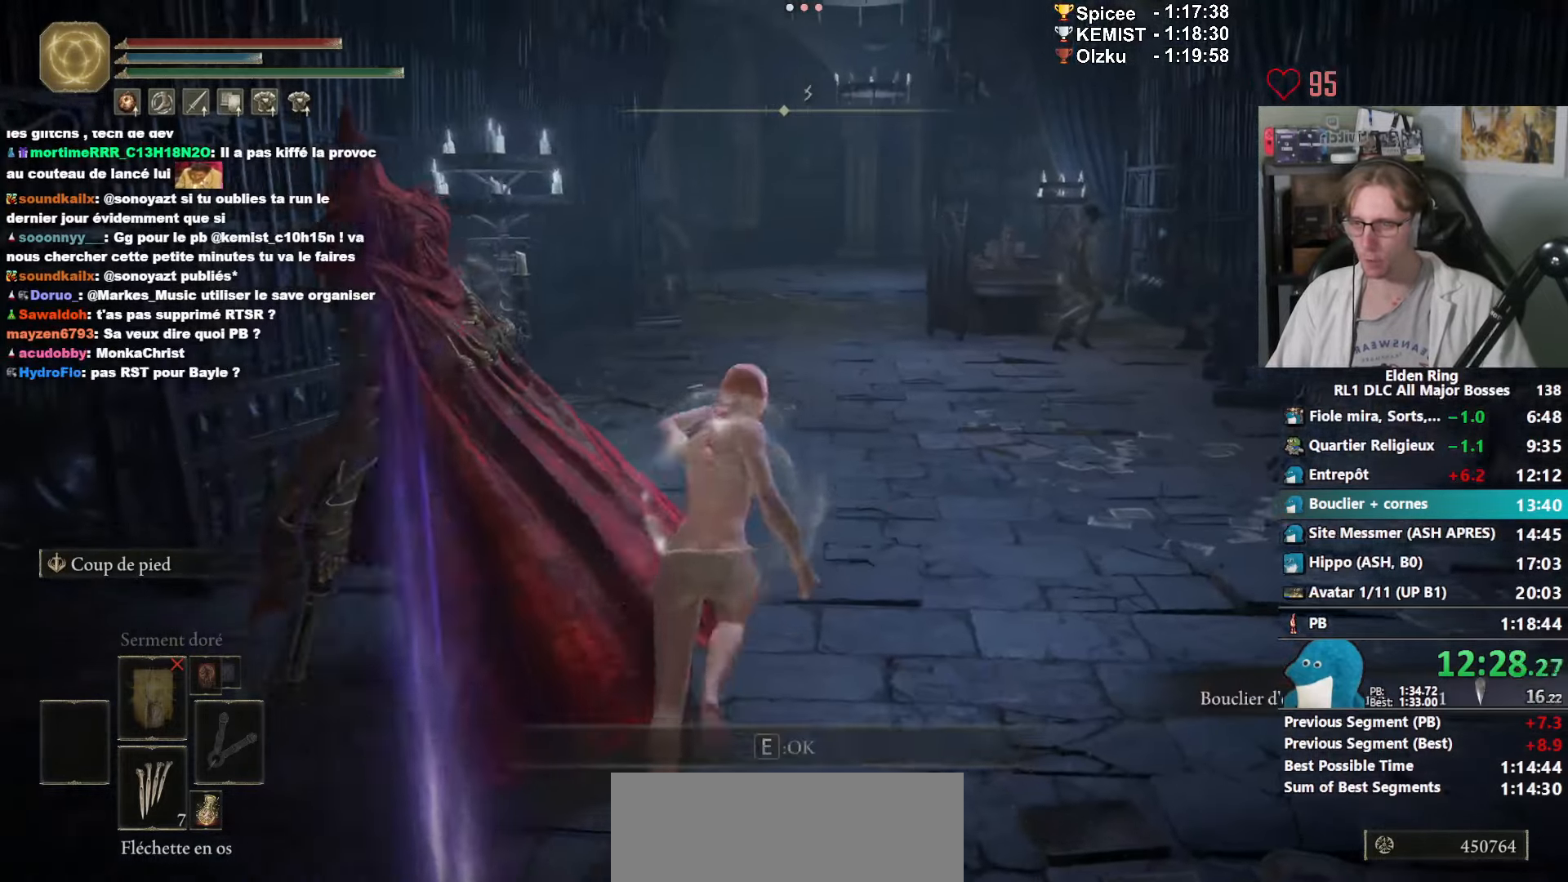
{"keys": ["space", "z"], "mouse": ["right"], "events": []}
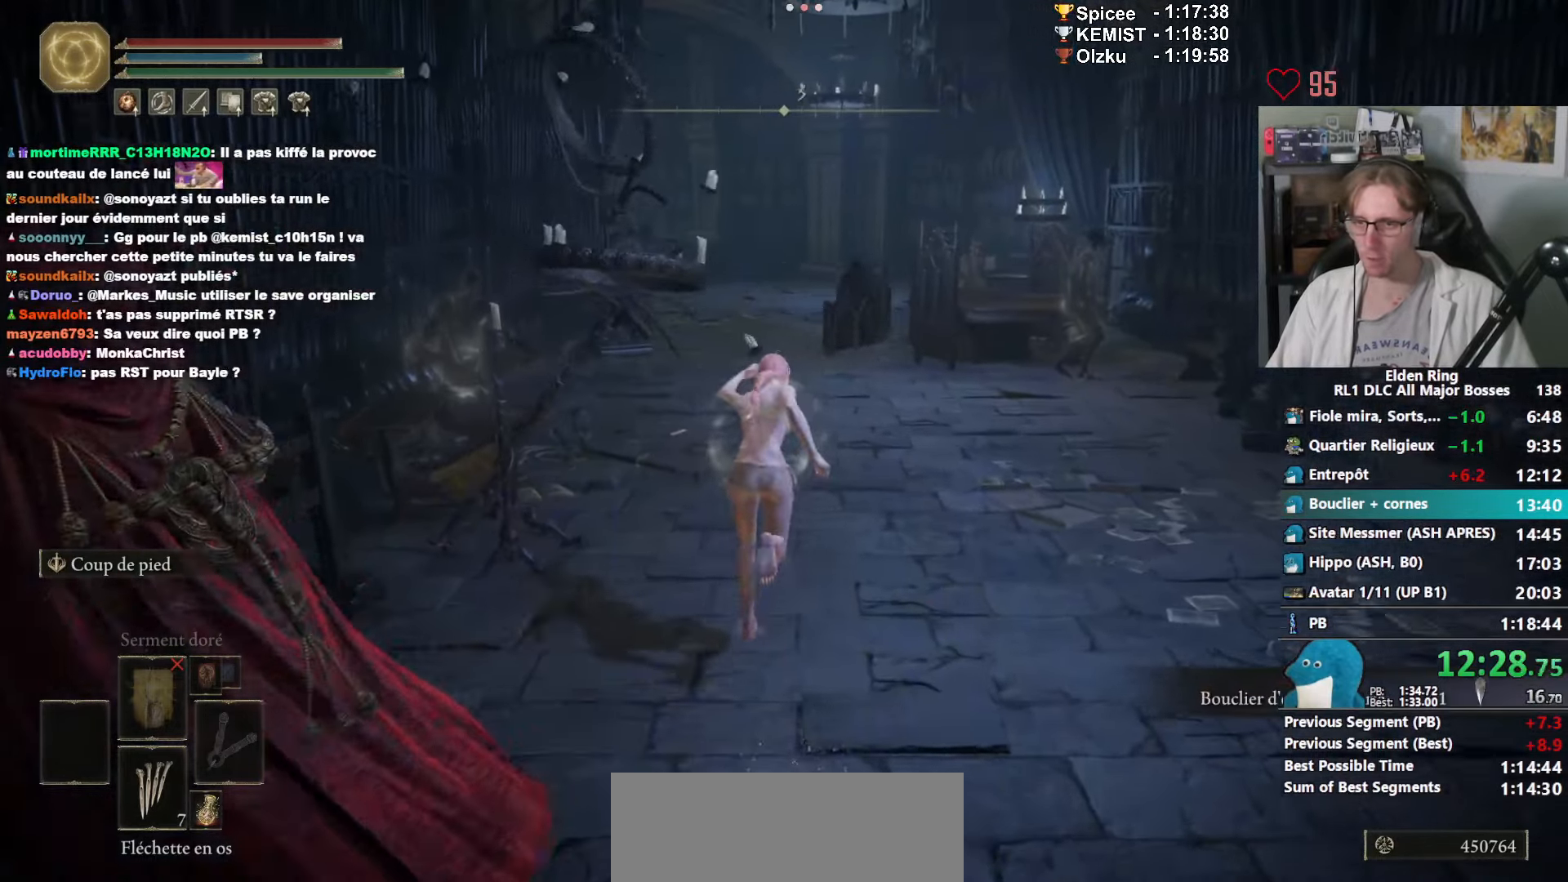
{"keys": ["space", "z"], "mouse": ["right"], "events": []}
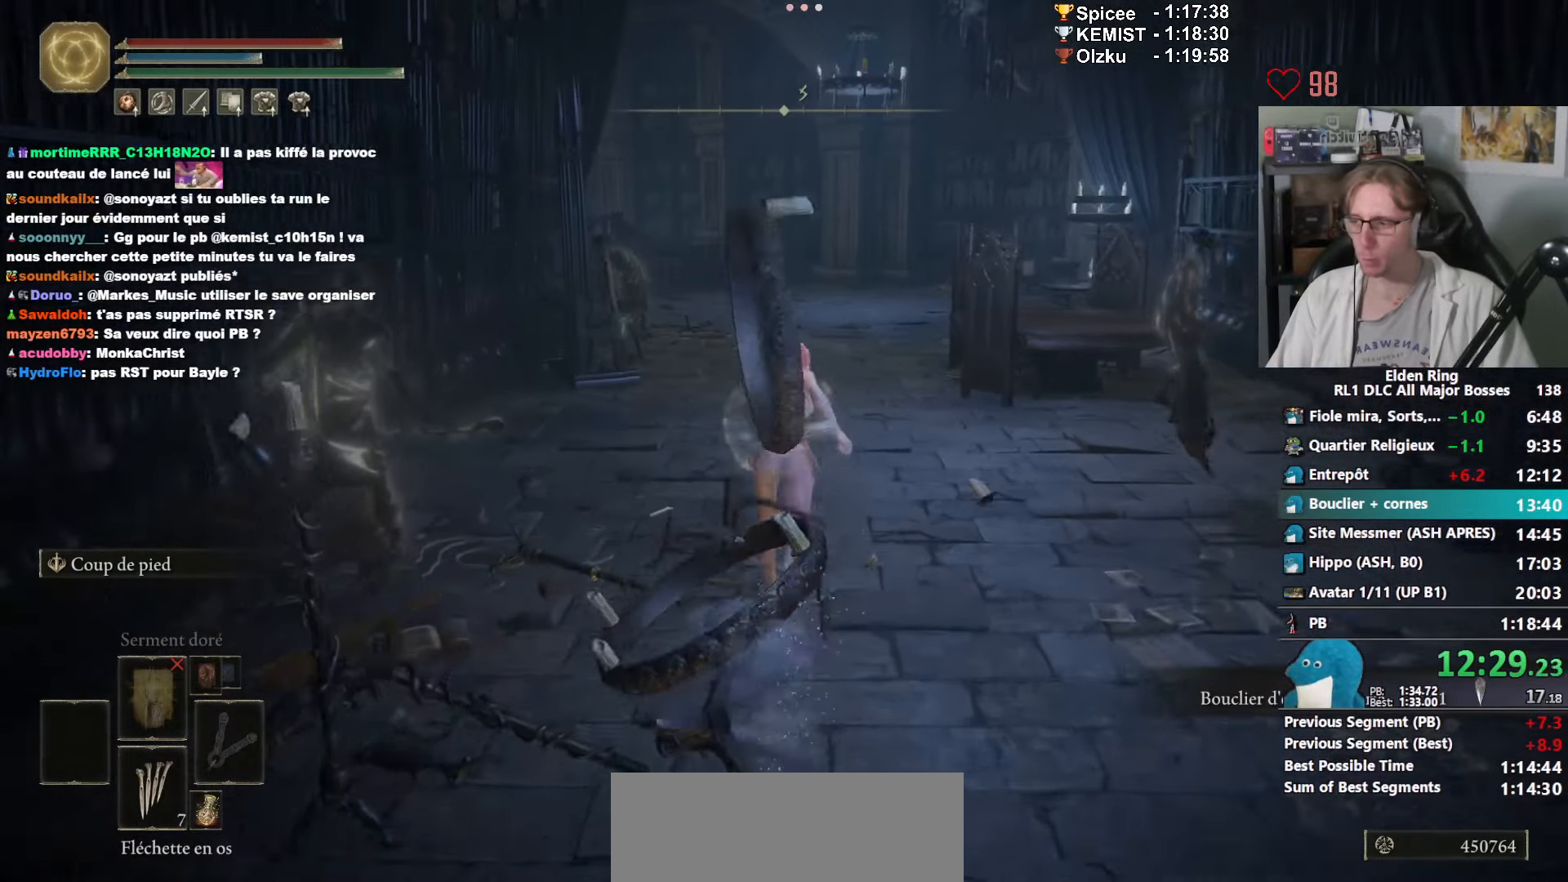
{"keys": ["space", "z"], "mouse": ["right"], "events": []}